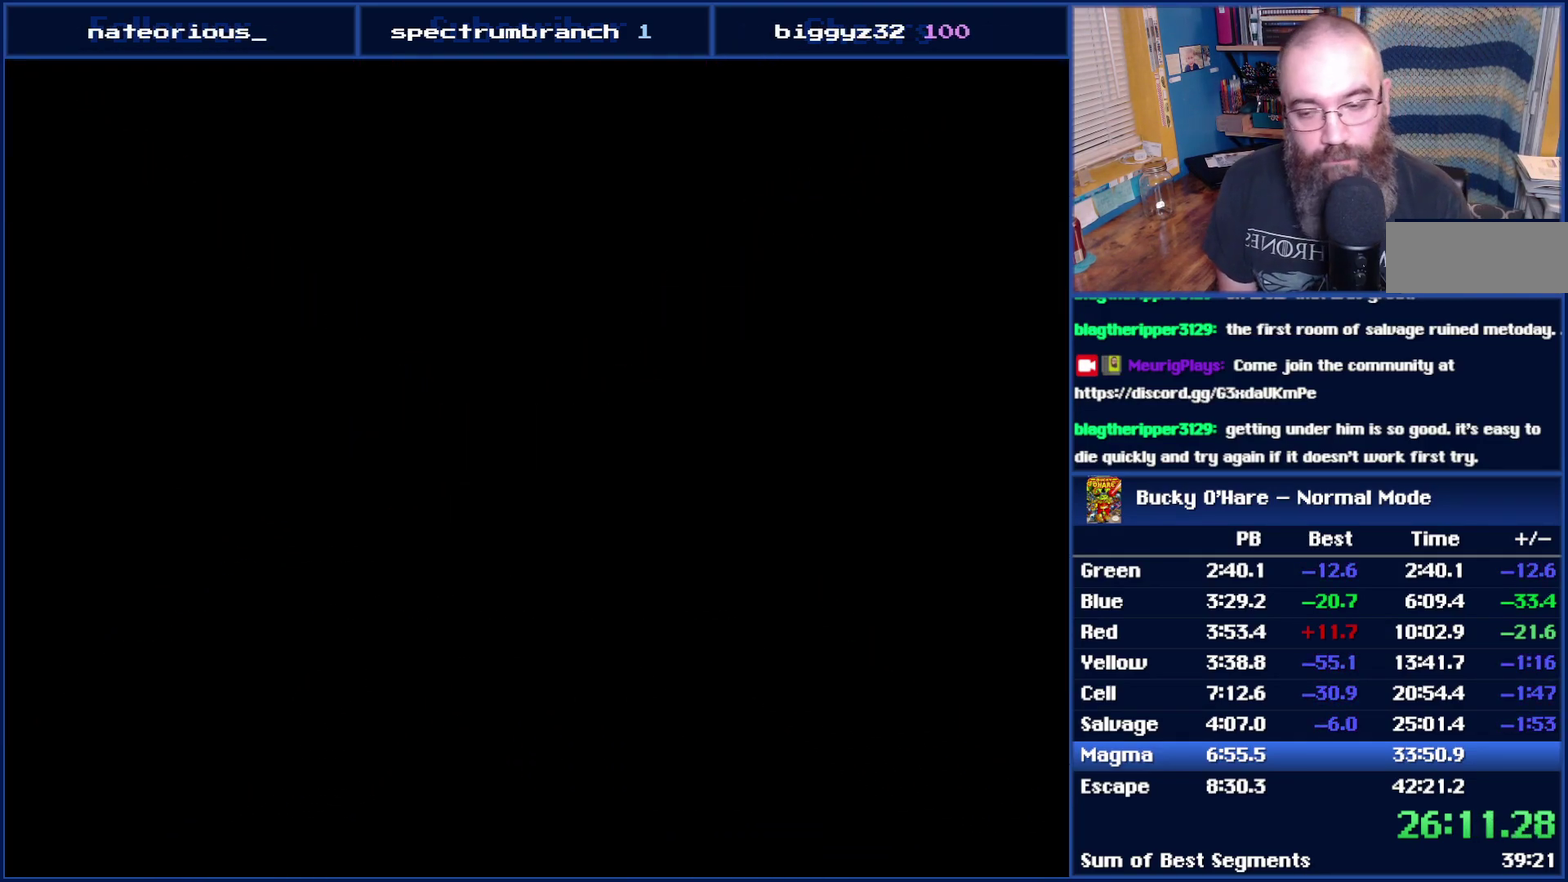
Gameplay with a controller (Nintendo layout); each line is a JSON object with the inputs held at the frame after it. "events" lists button and stick changes between this image and that frame as [ms after this image, input, new state], when the widget could be followed in between. Not read: L3 R3 SELECT.
{"buttons": ["B", "DPAD_RIGHT"], "events": [[83, "DPAD_RIGHT", "down"], [483, "B", "down"]]}
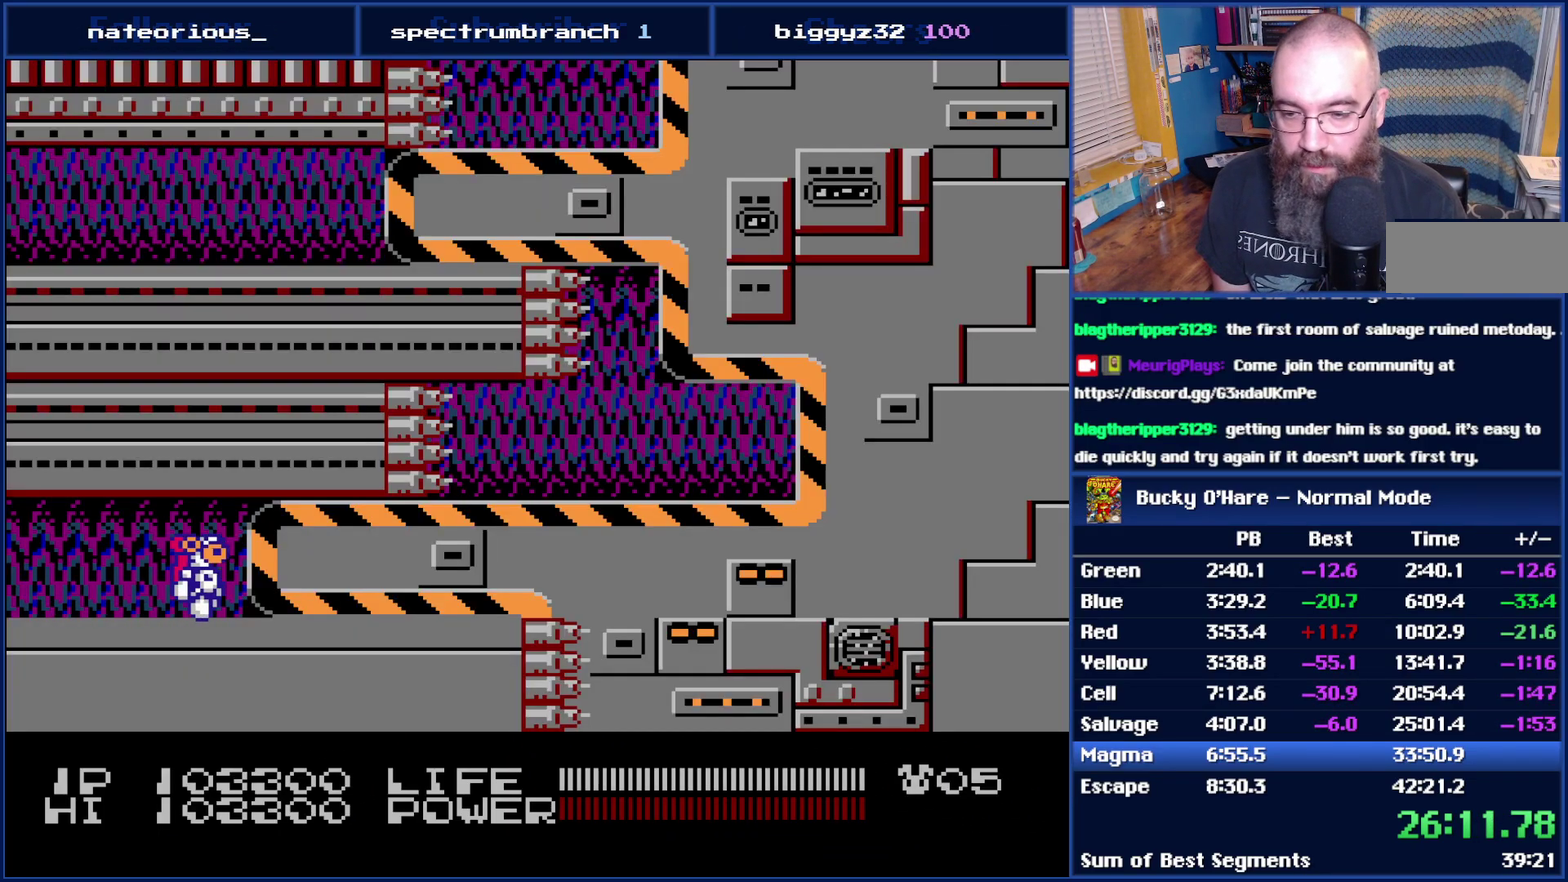
{"buttons": ["B"], "events": [[17, "DPAD_RIGHT", "up"]]}
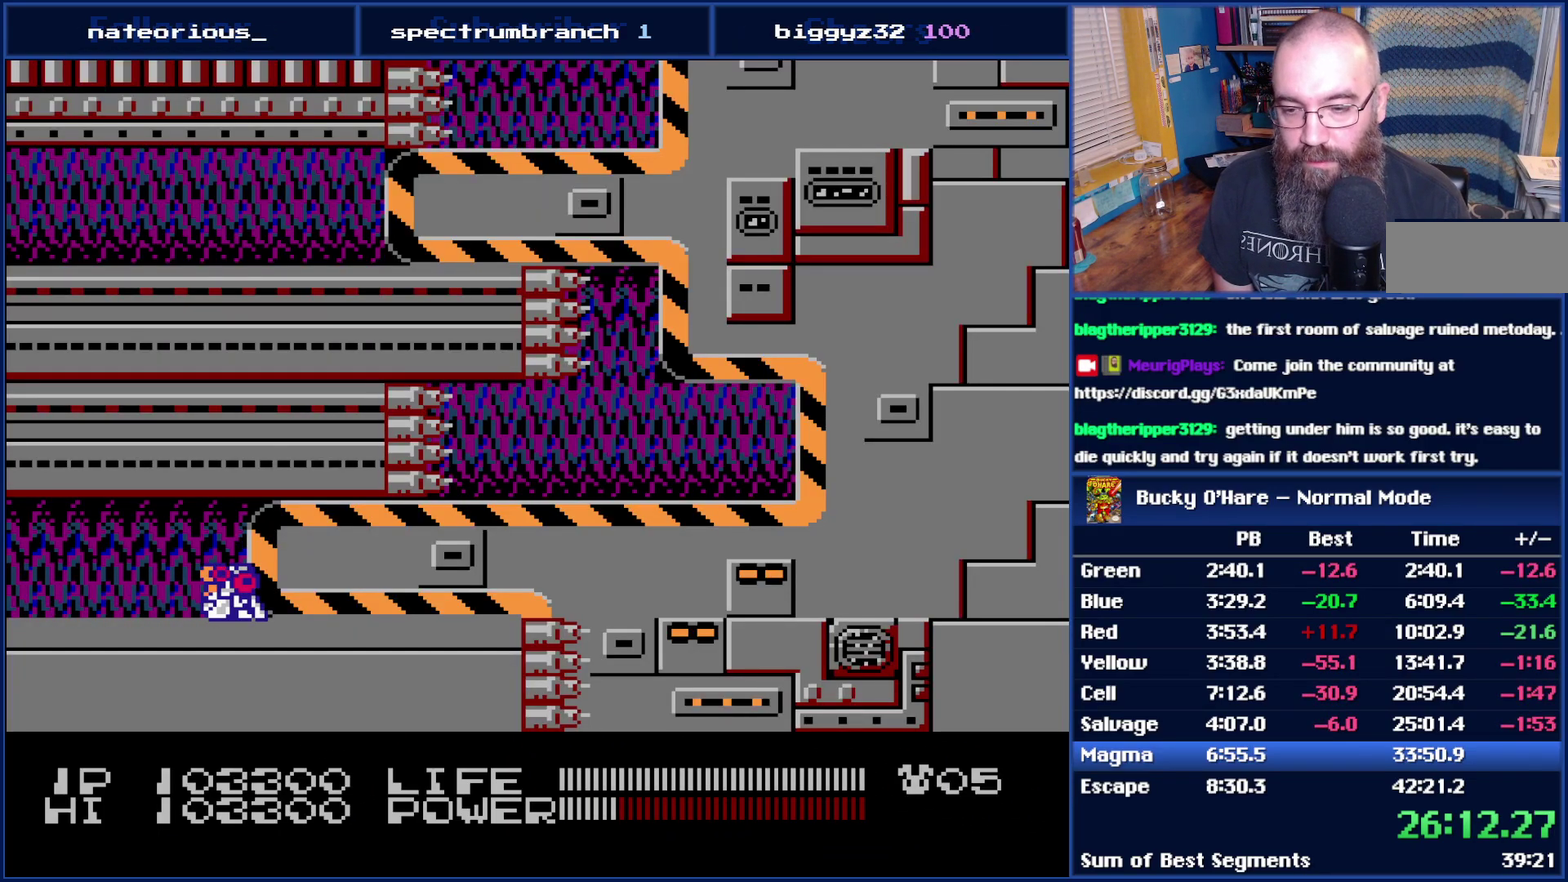
{"buttons": ["B"], "events": []}
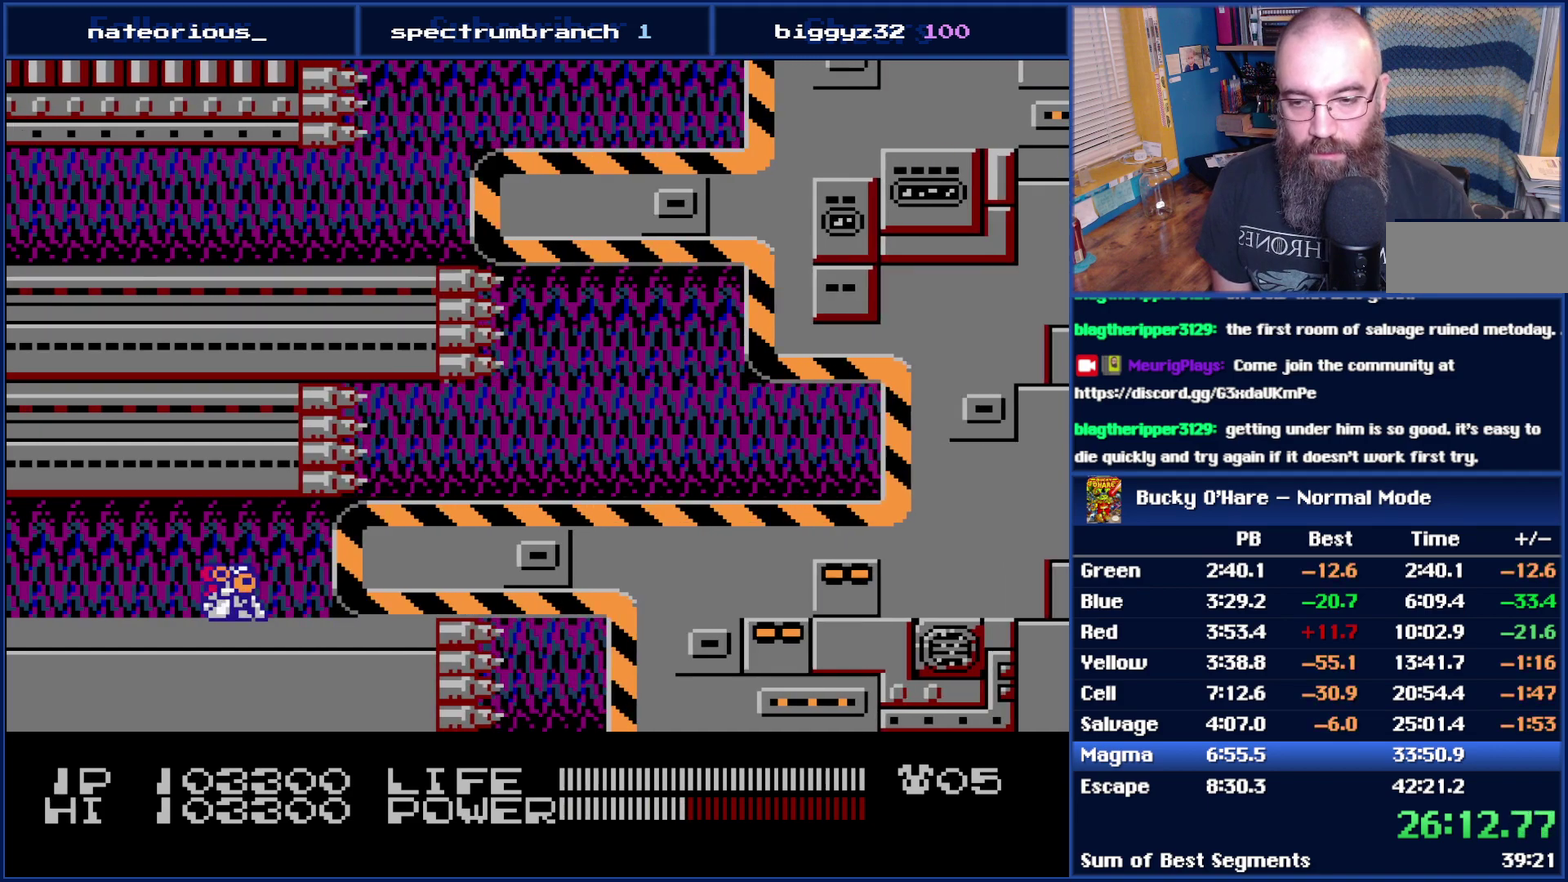
{"buttons": ["B"], "events": []}
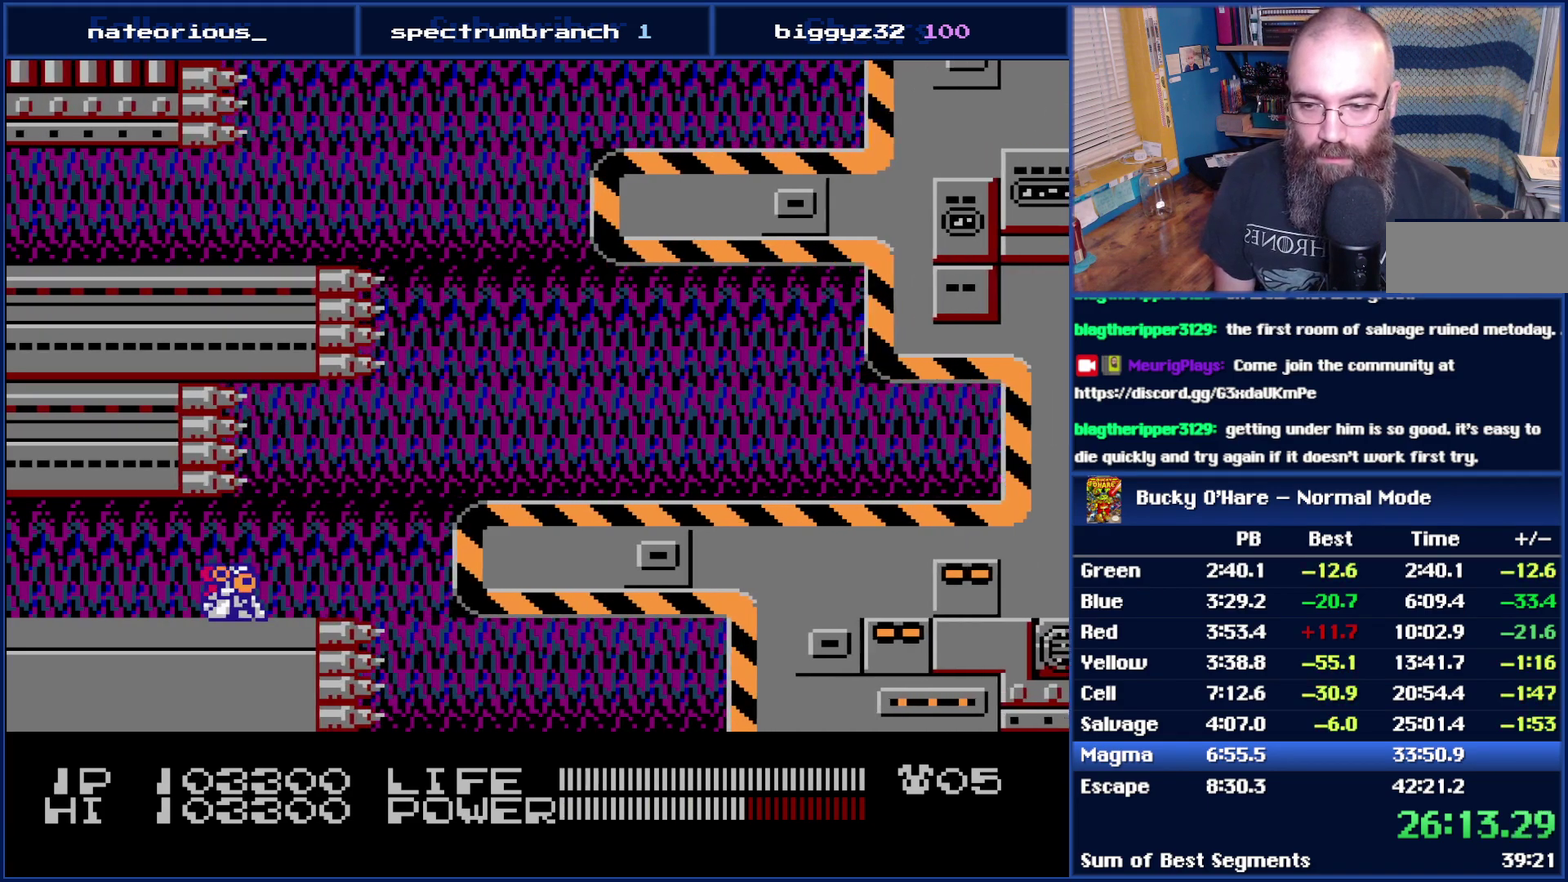
{"buttons": ["DPAD_RIGHT"], "events": [[83, "DPAD_RIGHT", "down"], [250, "B", "up"]]}
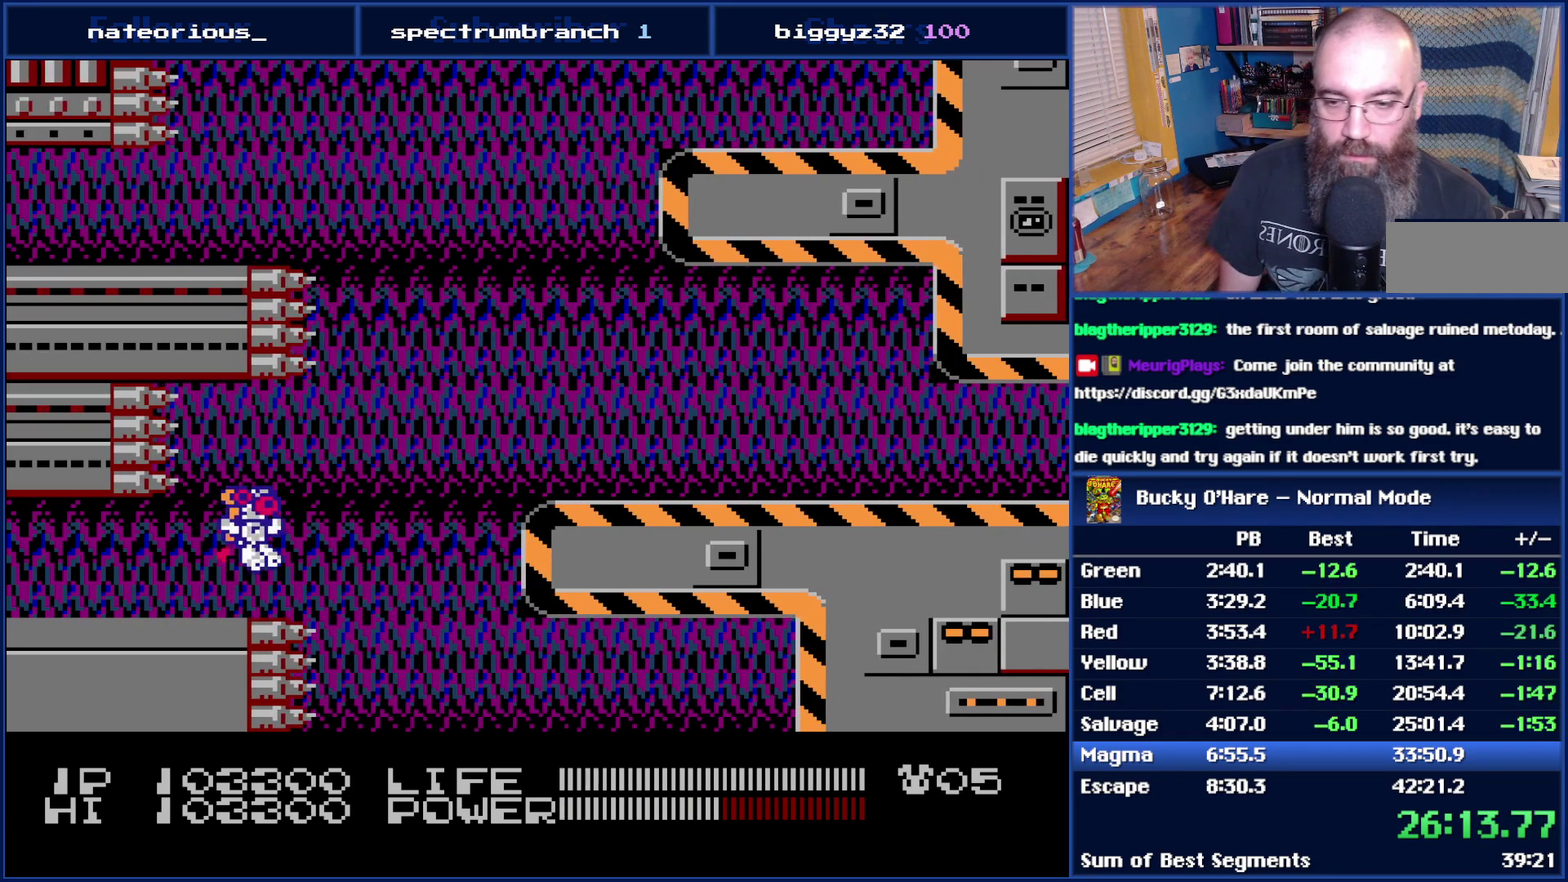
{"buttons": ["DPAD_RIGHT"], "events": []}
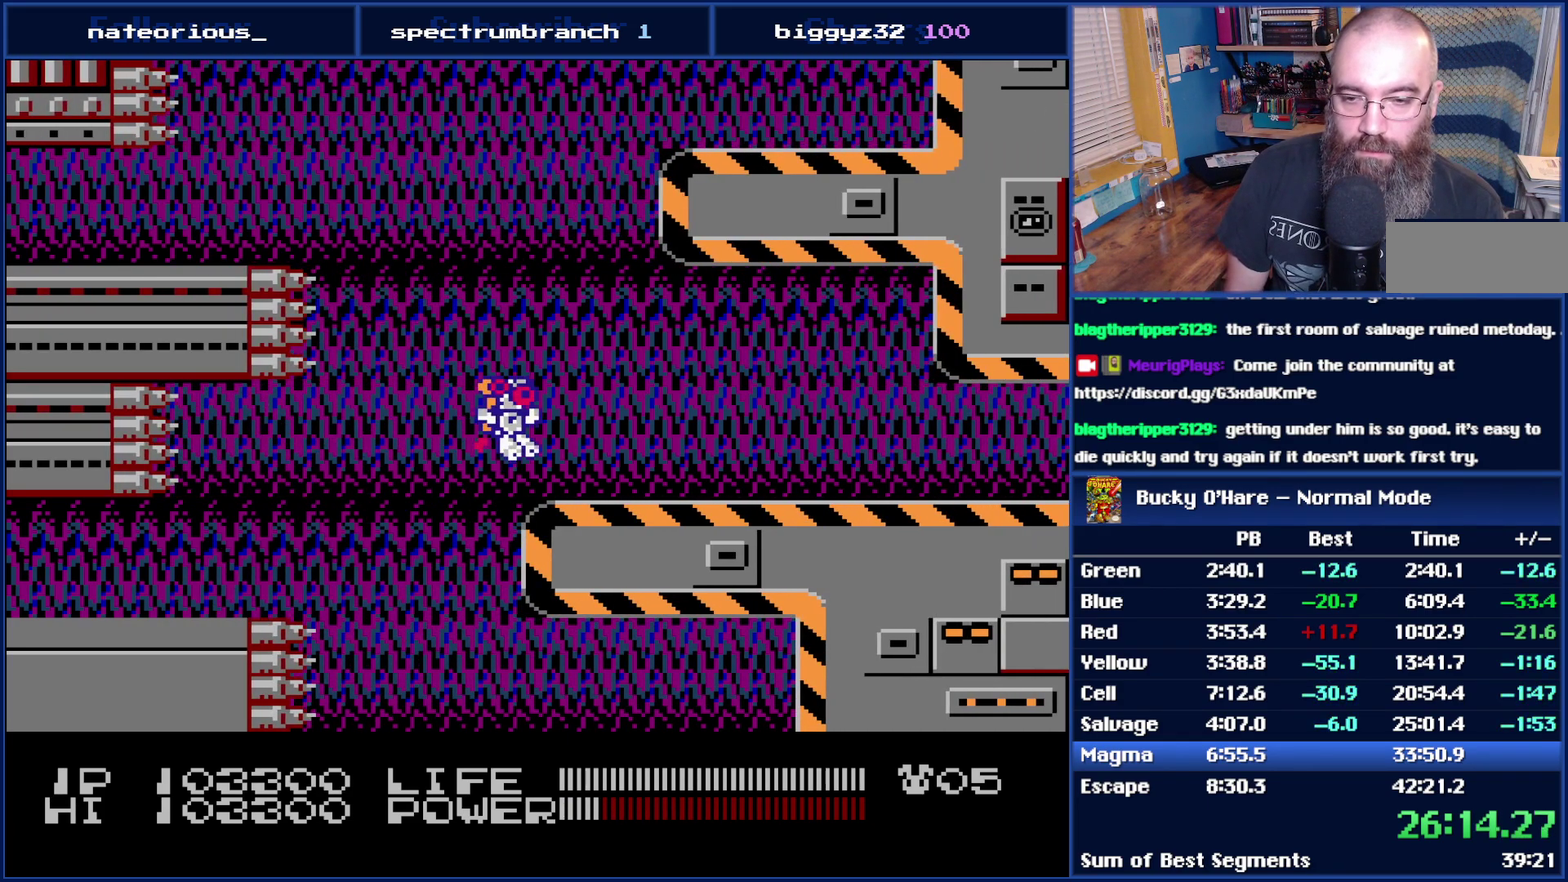
{"buttons": ["DPAD_LEFT"], "events": [[450, "DPAD_RIGHT", "up"], [483, "DPAD_LEFT", "down"]]}
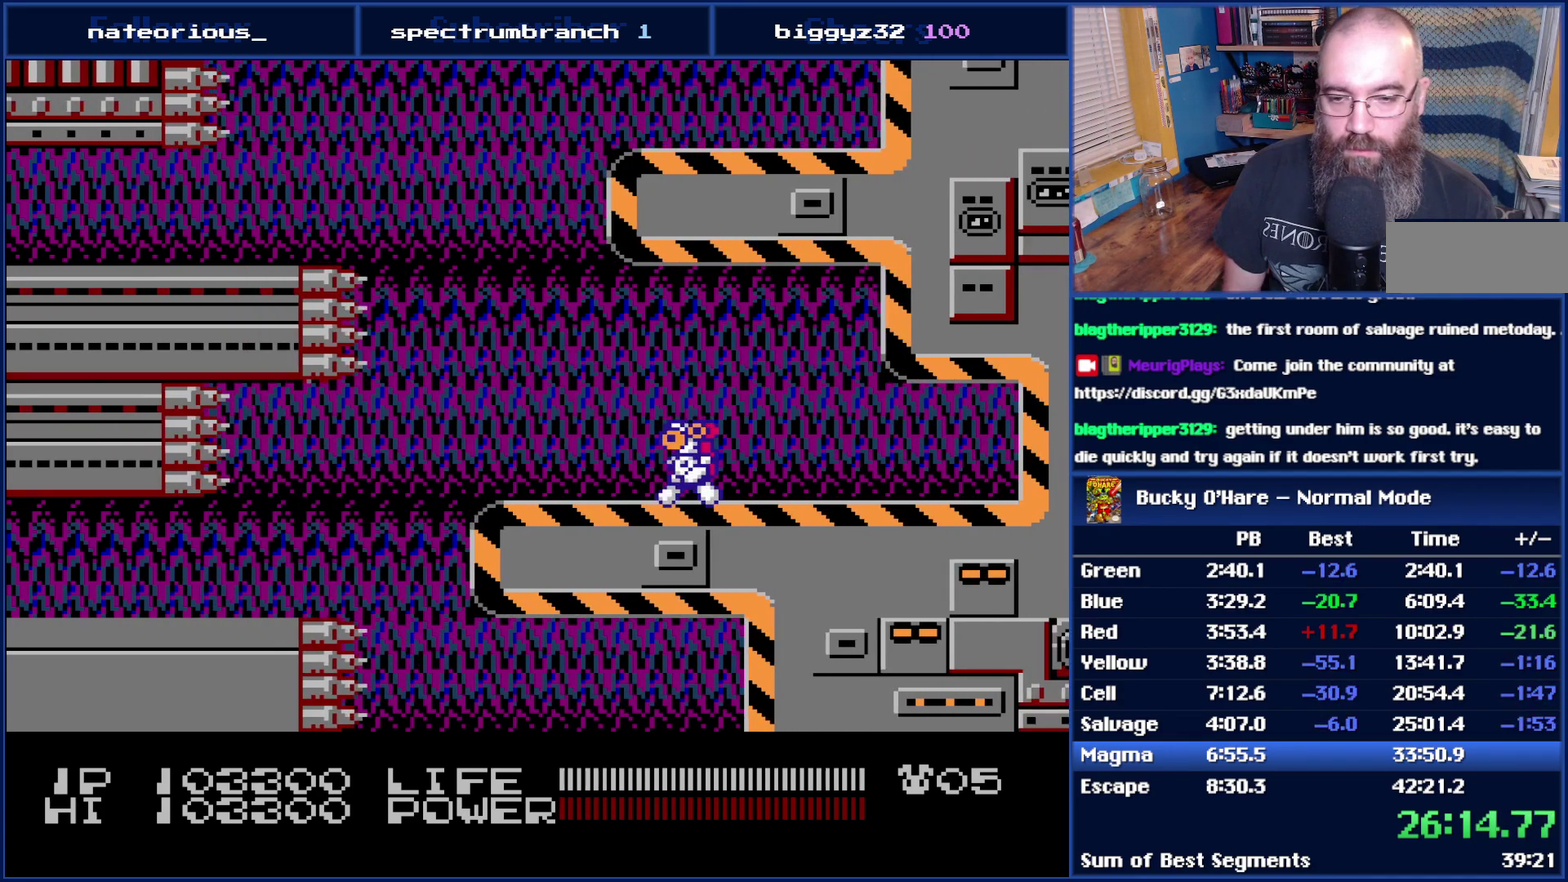
{"buttons": ["B"], "events": [[50, "B", "down"], [117, "DPAD_LEFT", "up"]]}
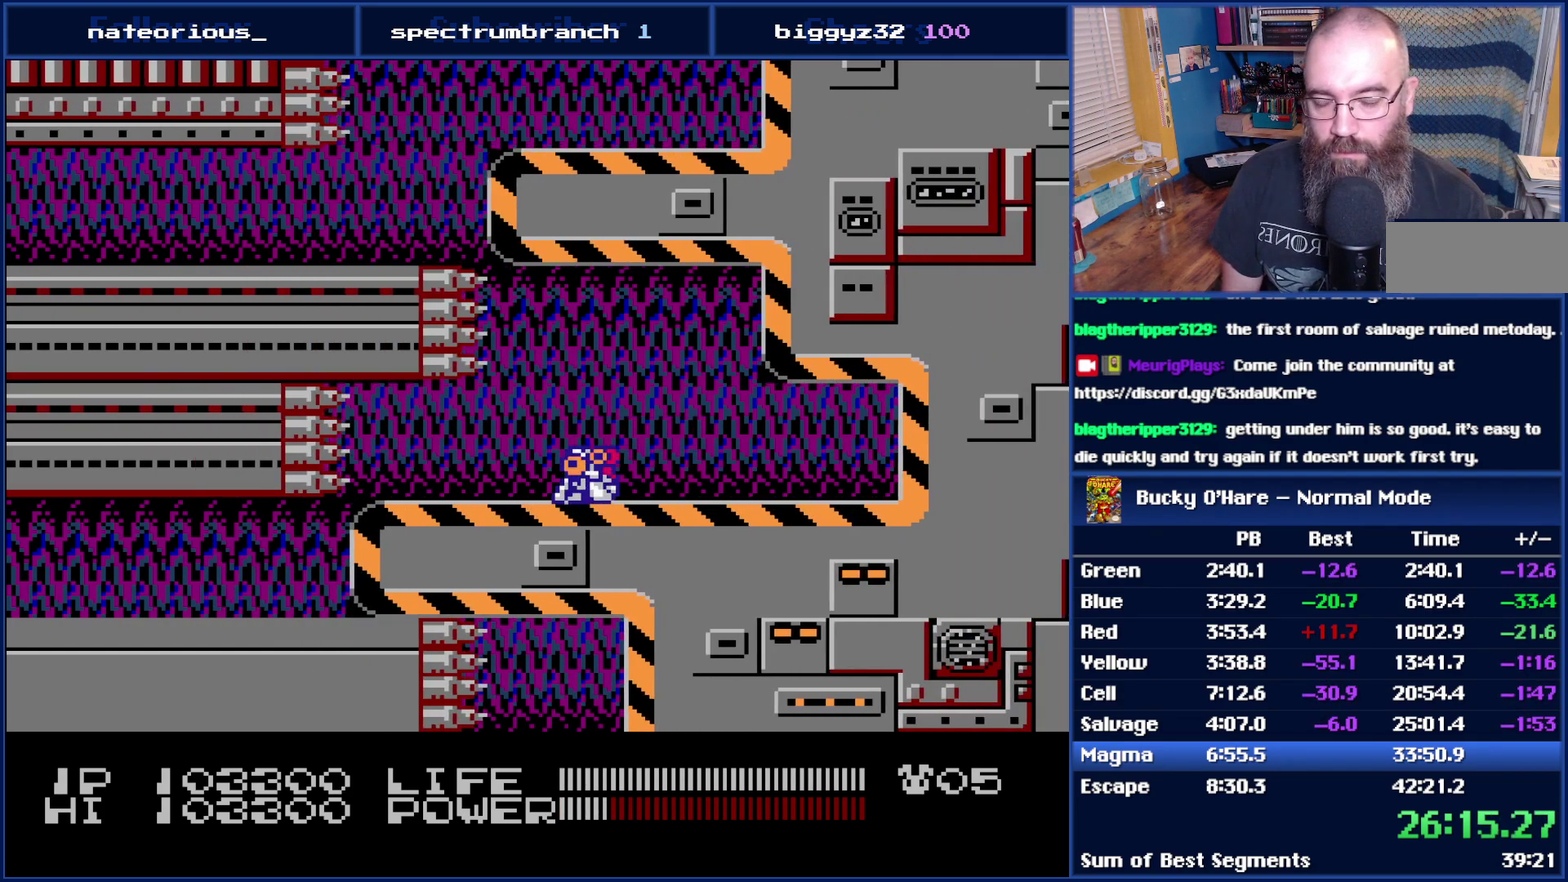
{"buttons": ["B"], "events": []}
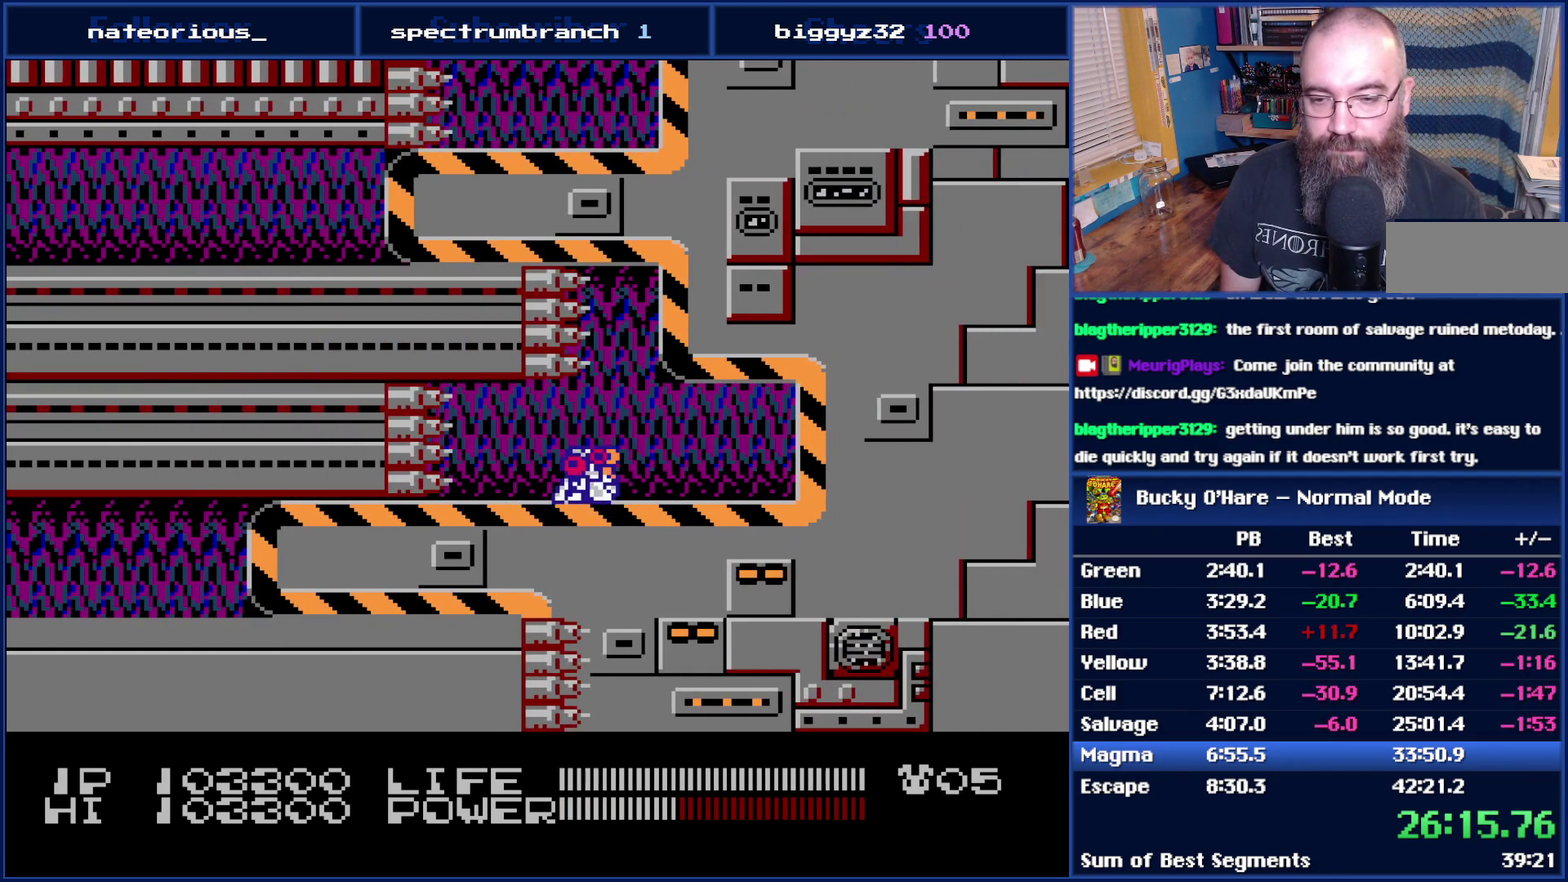
{"buttons": ["B"], "events": []}
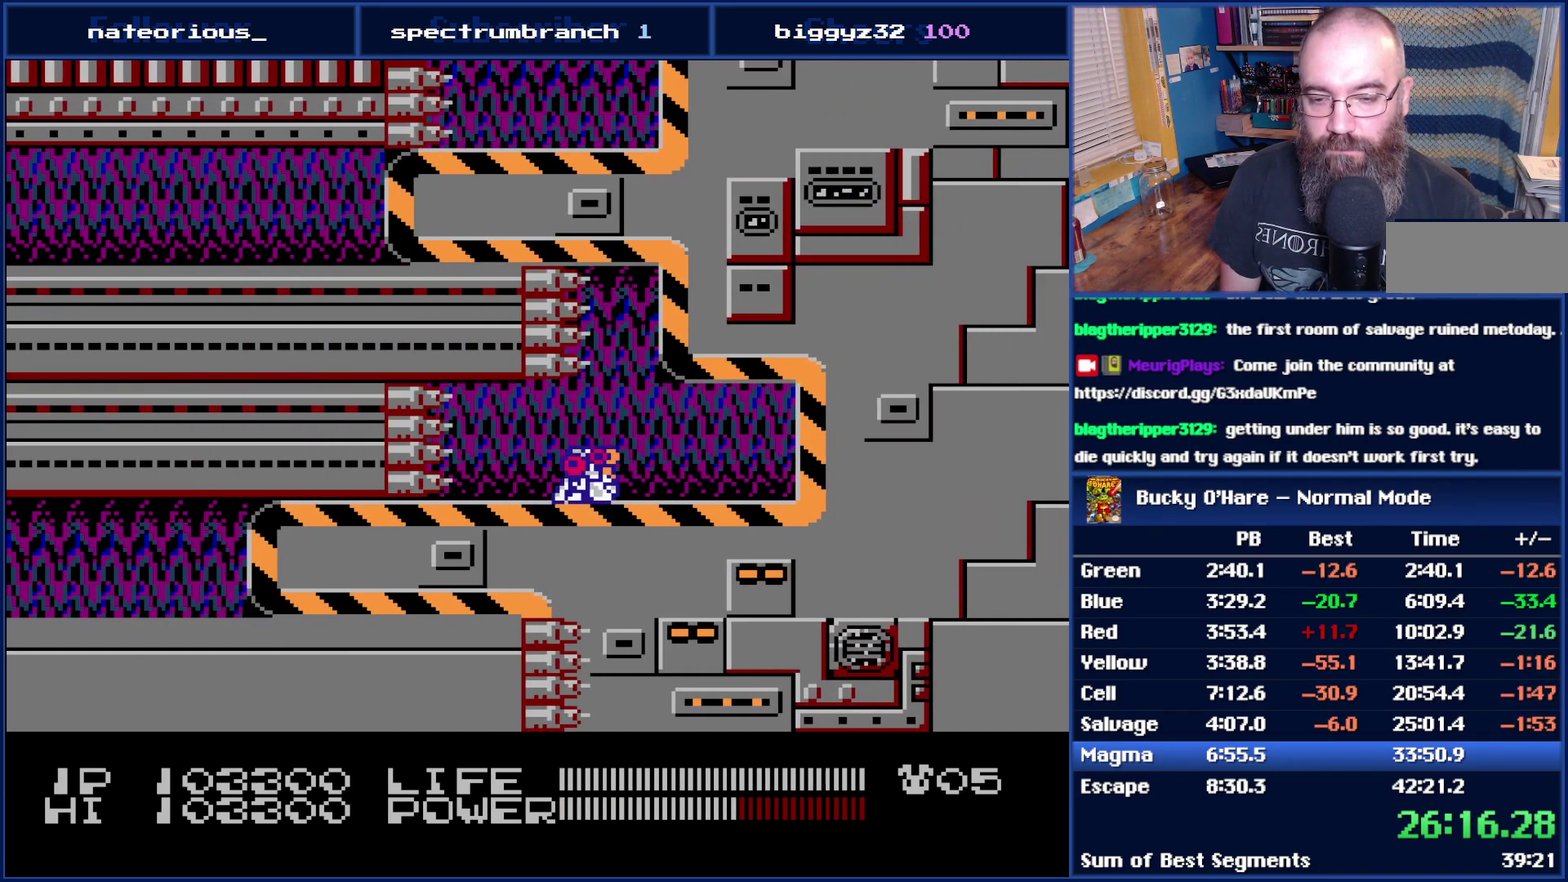
{"buttons": ["B"], "events": []}
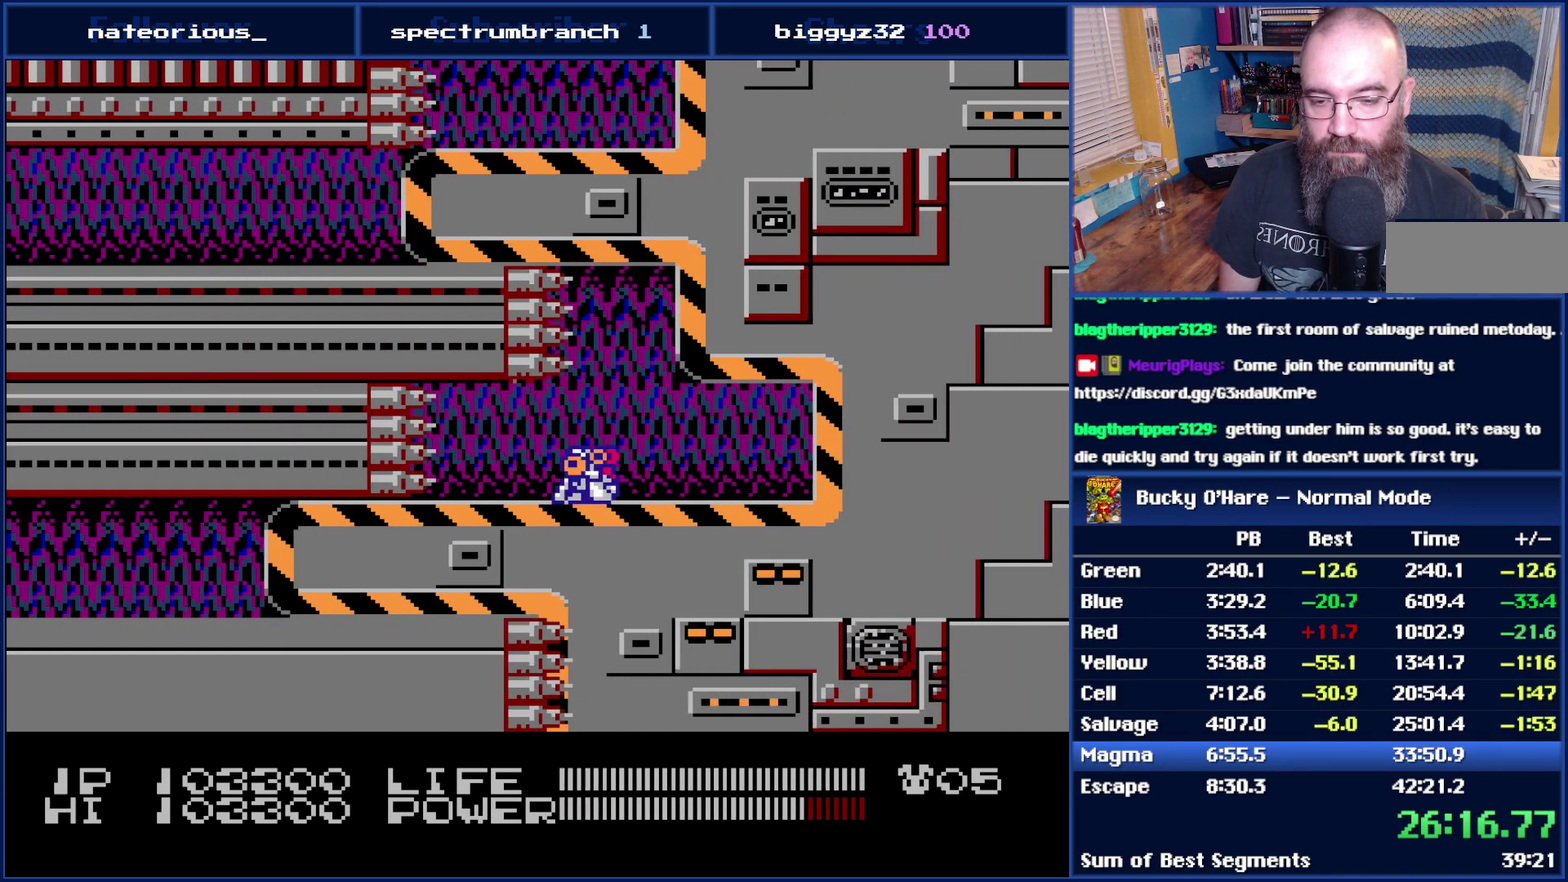
{"buttons": ["DPAD_UP", "DPAD_LEFT"], "events": [[400, "DPAD_LEFT", "down"], [400, "DPAD_UP", "down"], [467, "B", "up"]]}
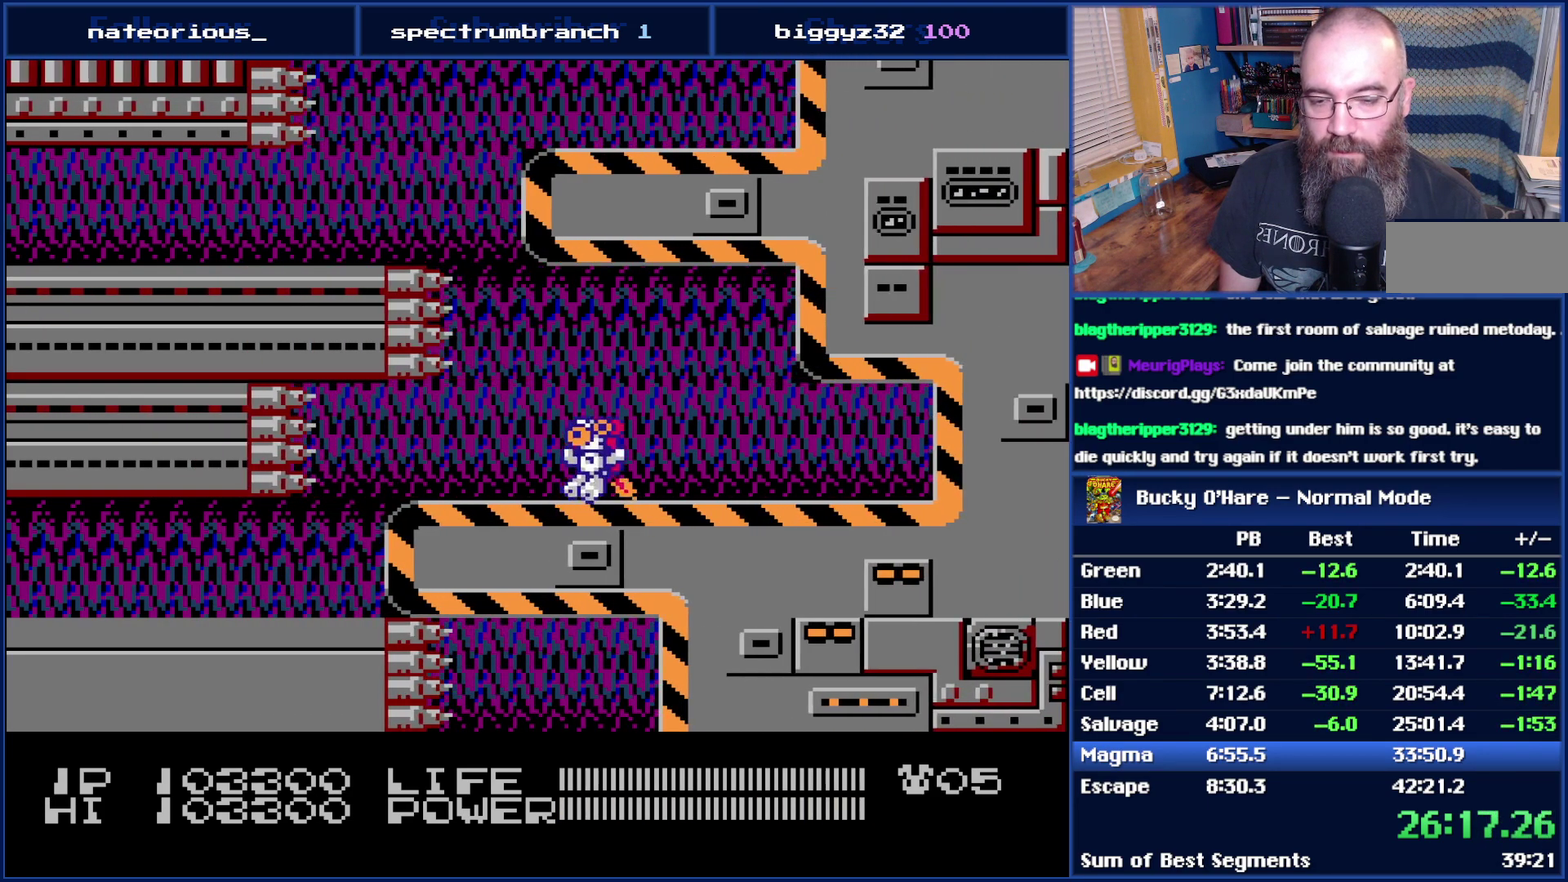
{"buttons": ["DPAD_UP"], "events": [[183, "DPAD_LEFT", "up"], [267, "DPAD_RIGHT", "down"], [467, "DPAD_RIGHT", "up"]]}
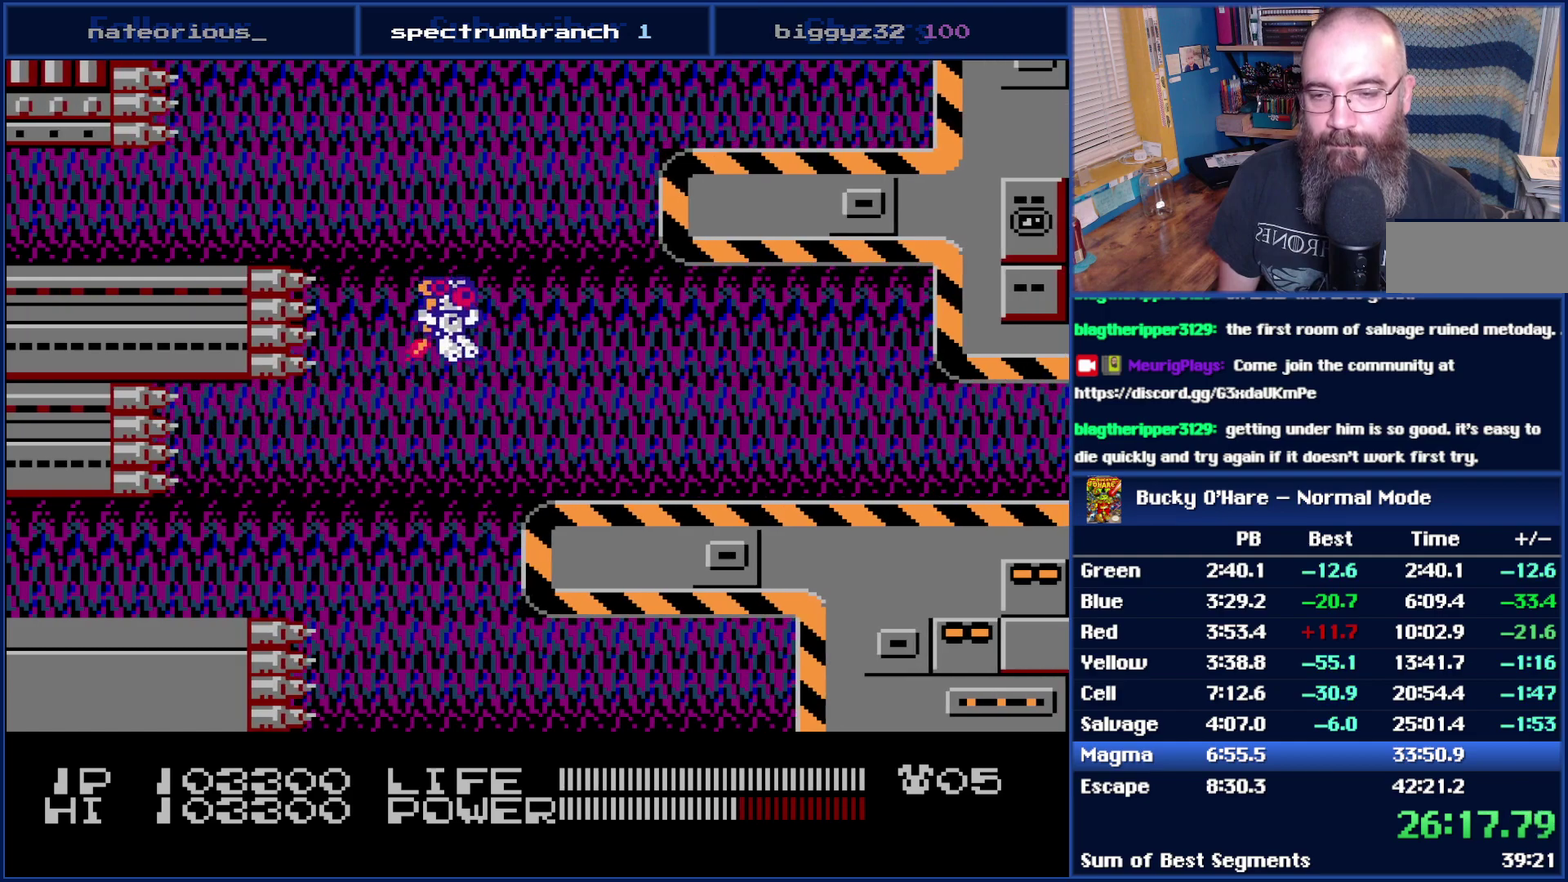
{"buttons": ["DPAD_UP", "DPAD_LEFT"], "events": [[50, "DPAD_LEFT", "down"]]}
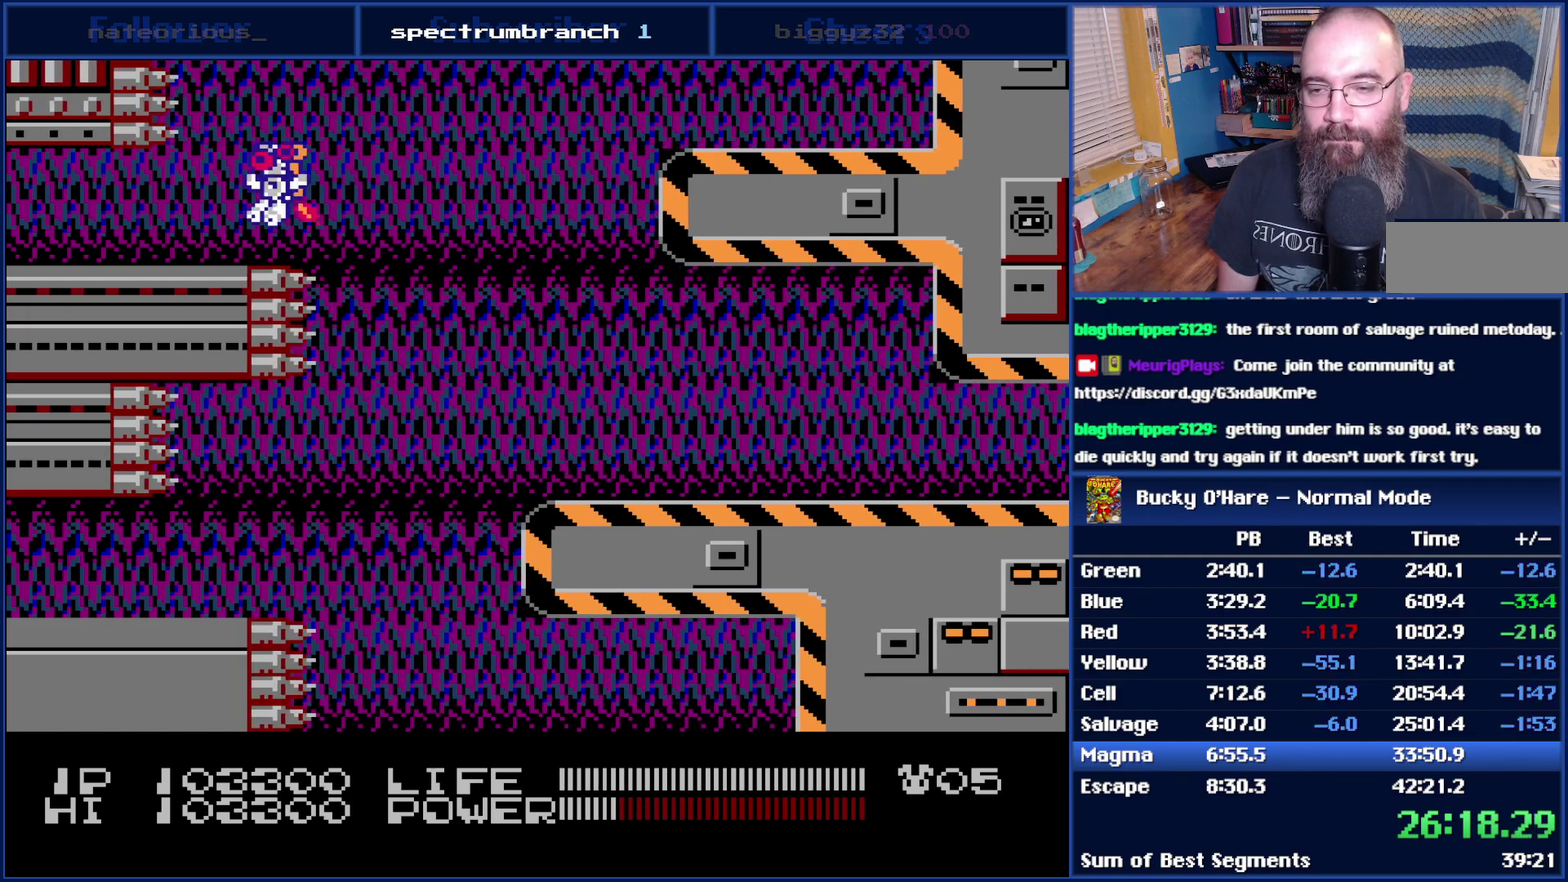
{"buttons": ["DPAD_LEFT"], "events": [[17, "DPAD_UP", "up"], [50, "DPAD_DOWN", "down"], [83, "DPAD_LEFT", "up"], [433, "DPAD_LEFT", "down"], [500, "DPAD_DOWN", "up"]]}
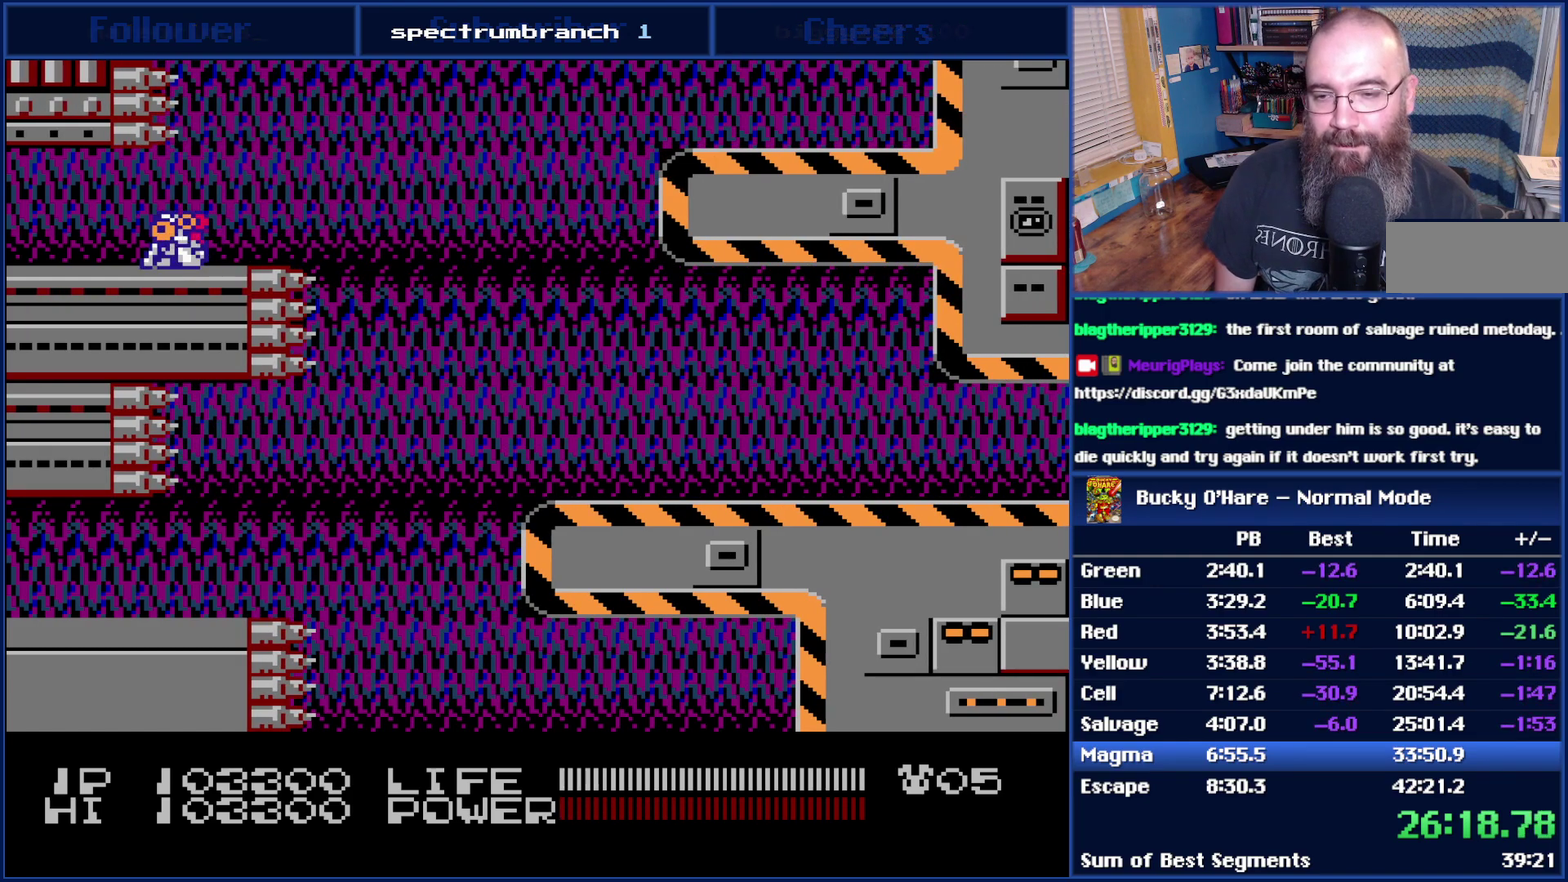
{"buttons": ["DPAD_LEFT"], "events": []}
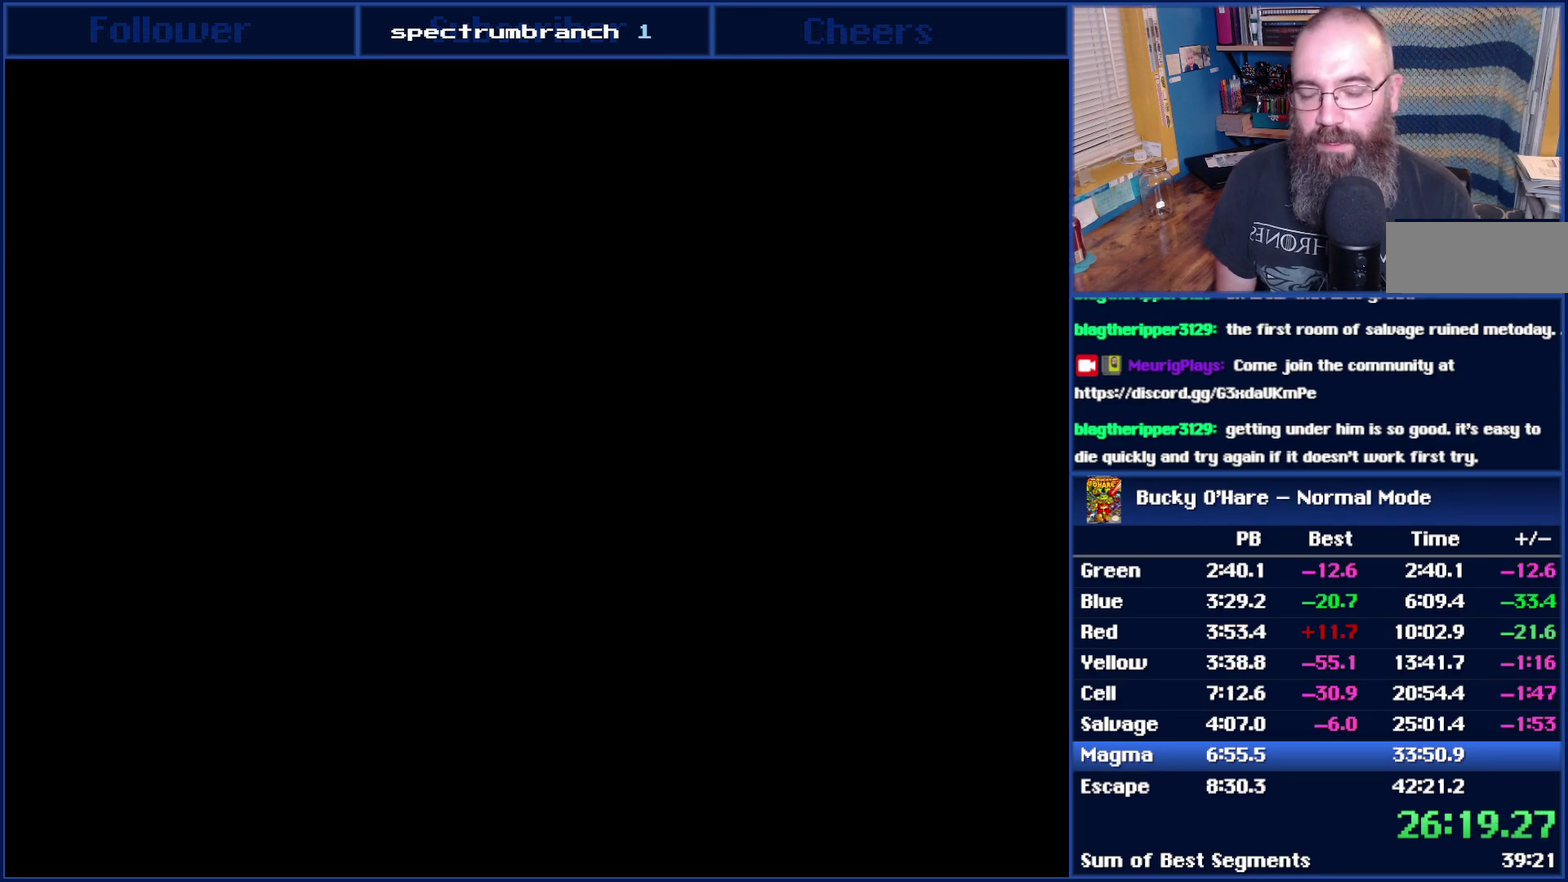
{"buttons": ["DPAD_LEFT"], "events": []}
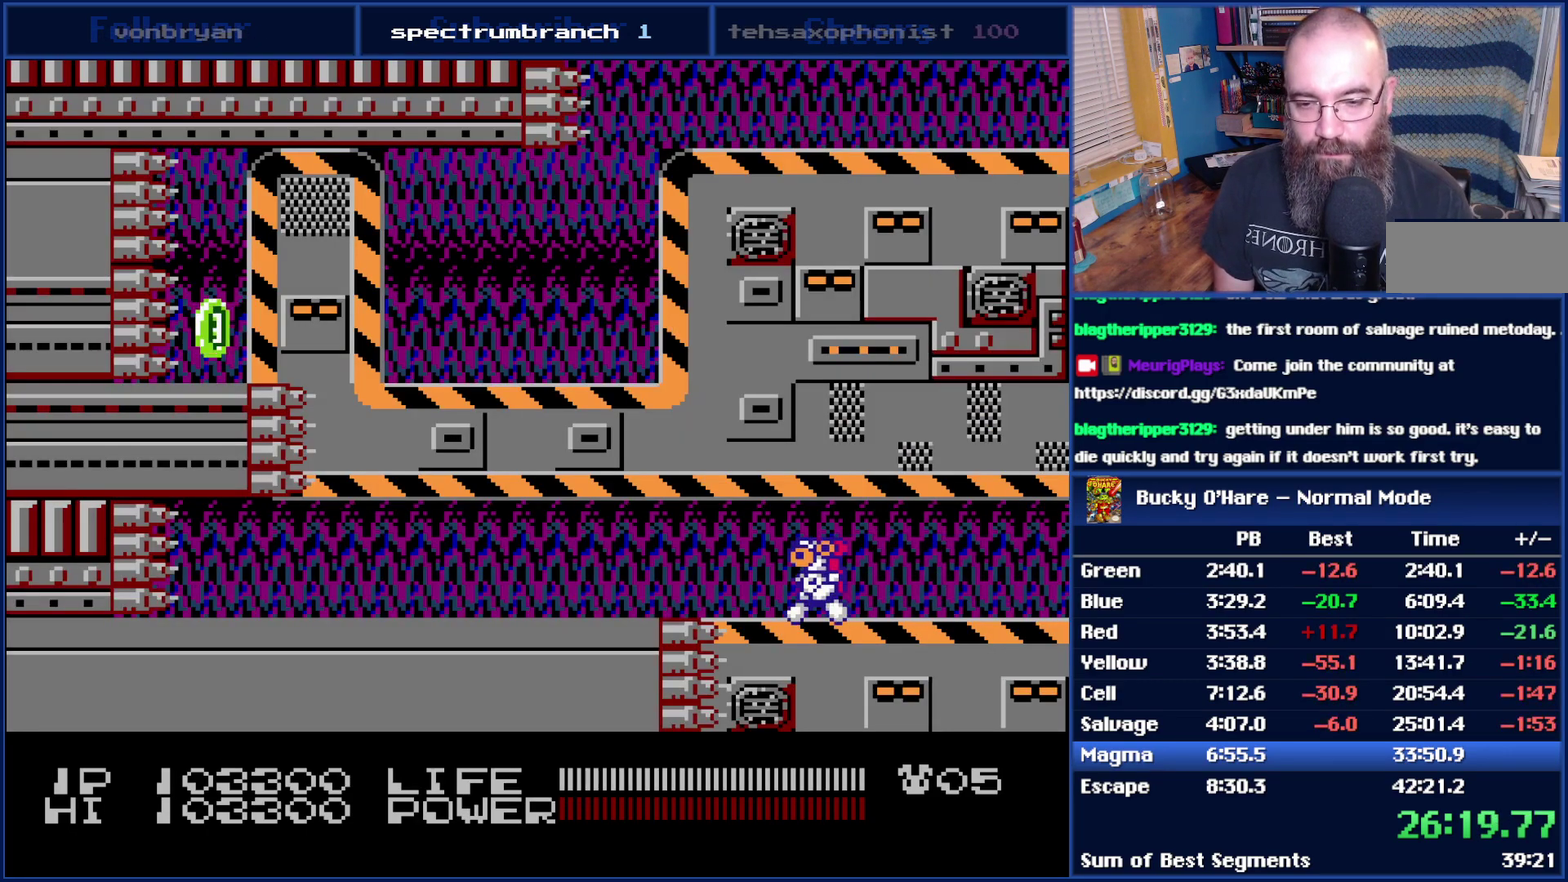
{"buttons": ["DPAD_LEFT"], "events": []}
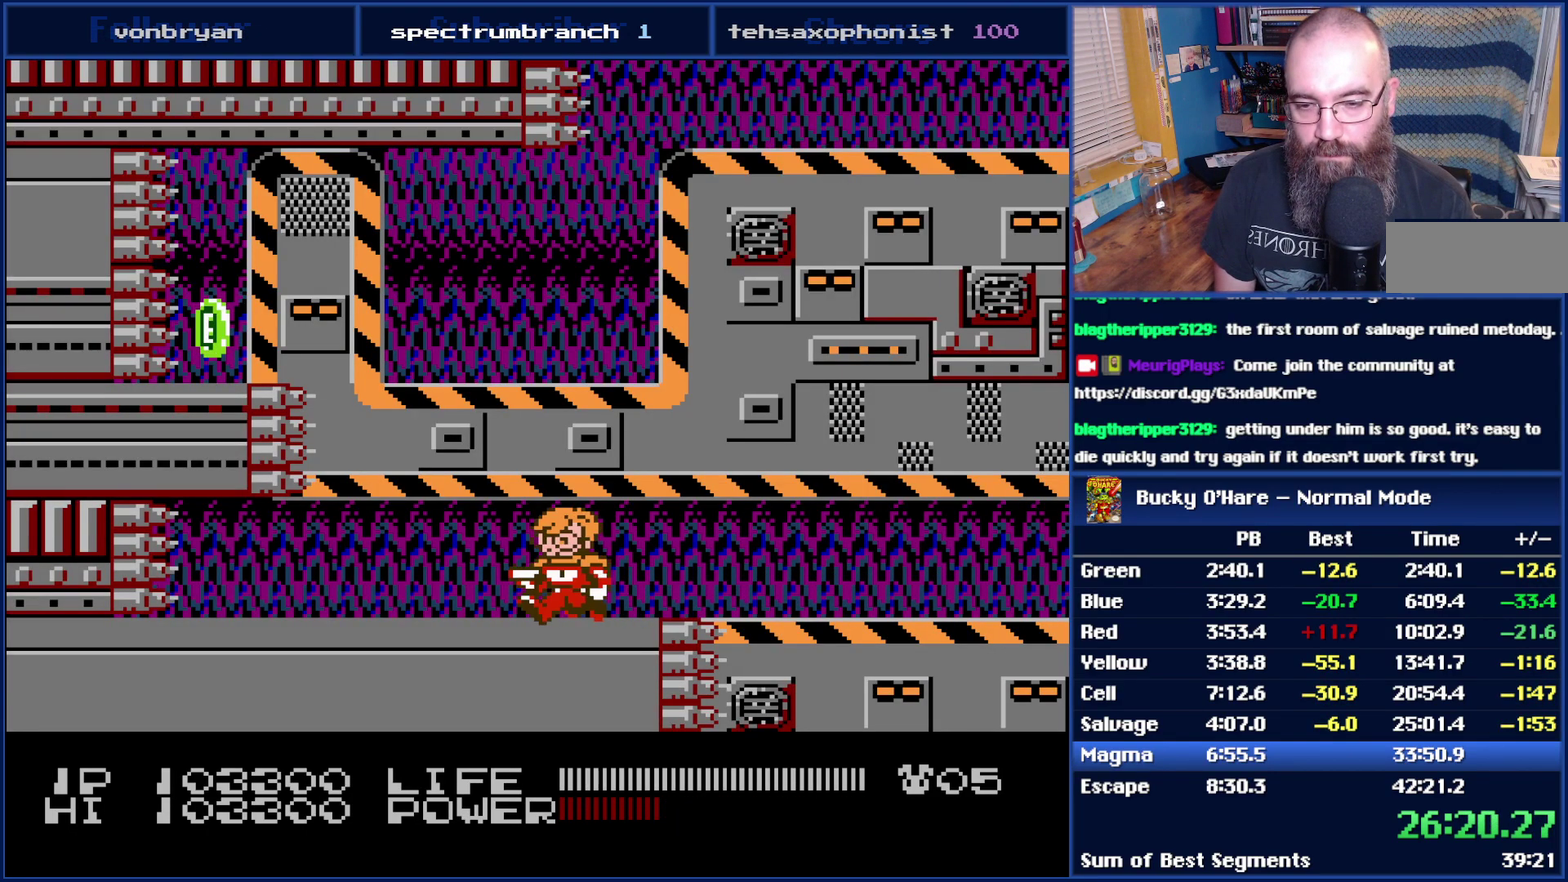
{"buttons": [], "events": [[367, "DPAD_LEFT", "up"]]}
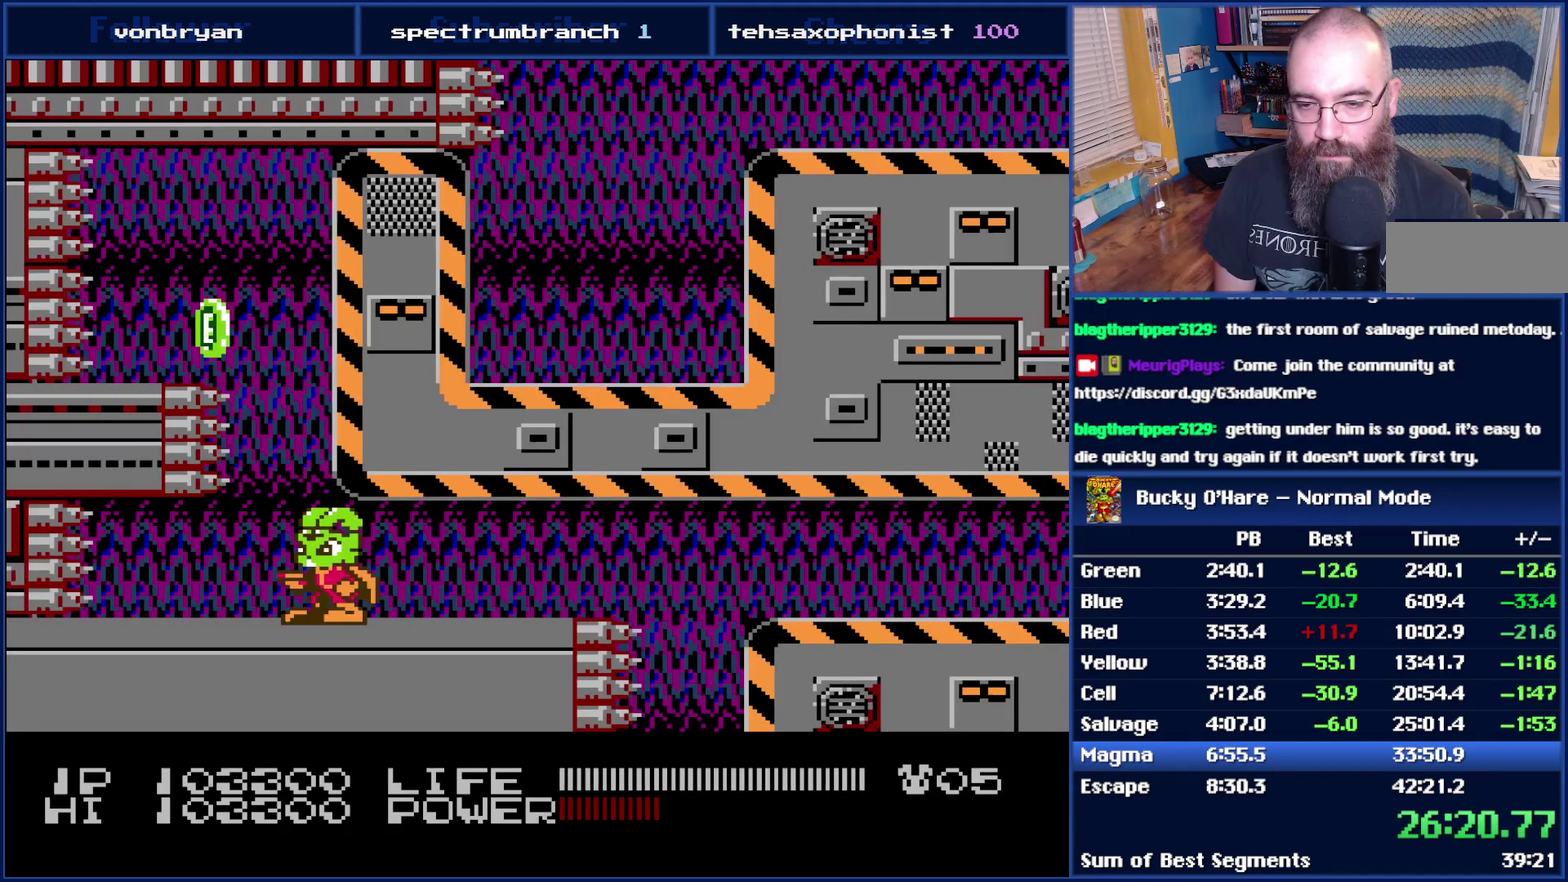
{"buttons": ["DPAD_RIGHT"], "events": [[83, "DPAD_LEFT", "down"], [217, "DPAD_LEFT", "up"], [433, "DPAD_RIGHT", "down"]]}
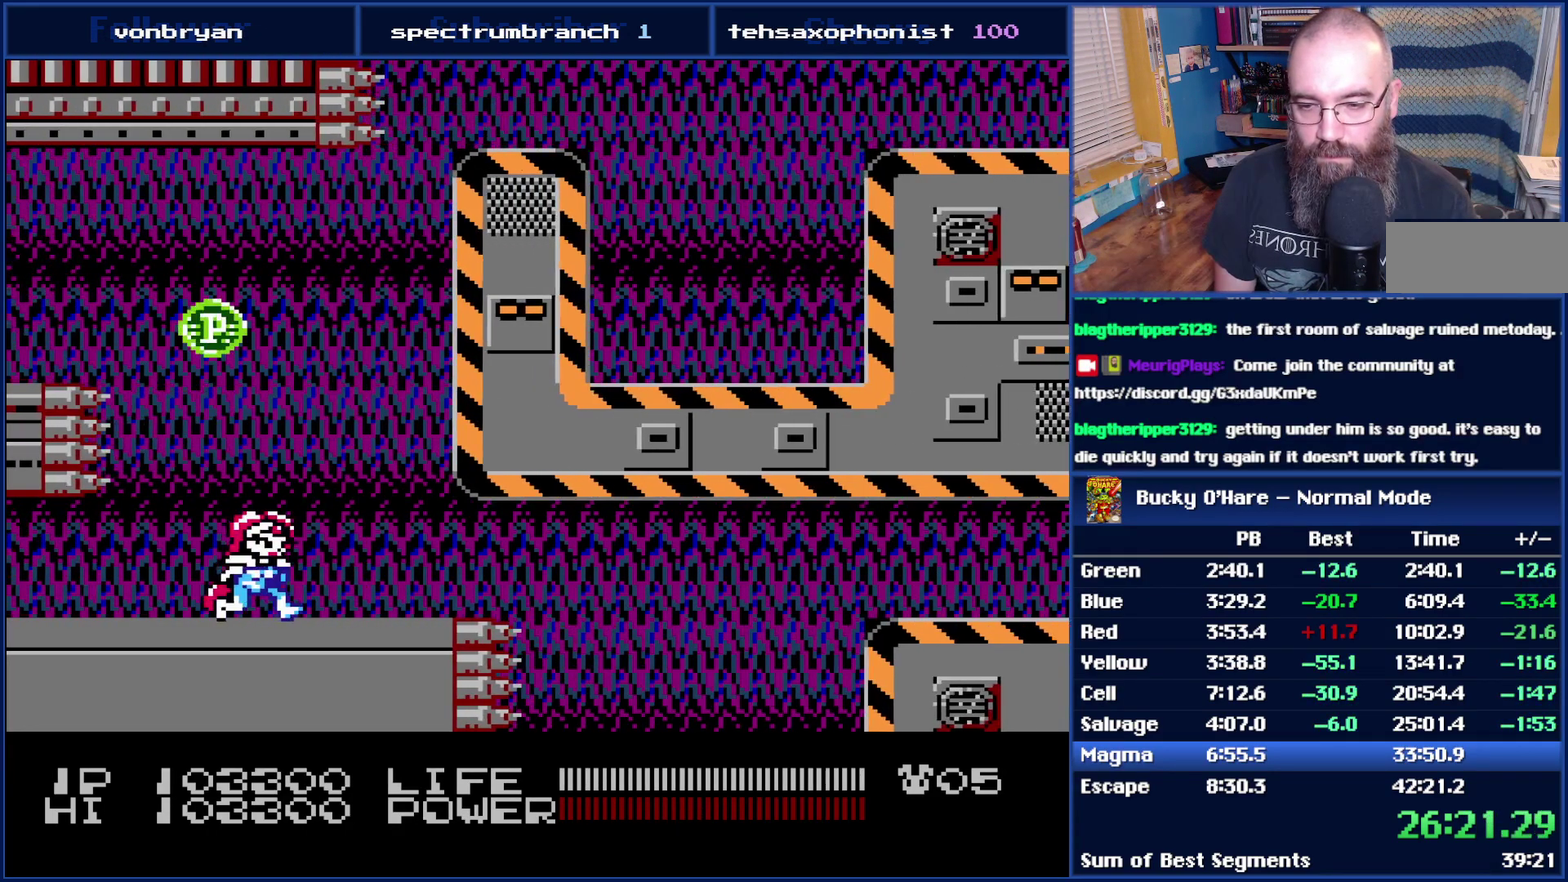
{"buttons": [], "events": [[50, "DPAD_RIGHT", "up"]]}
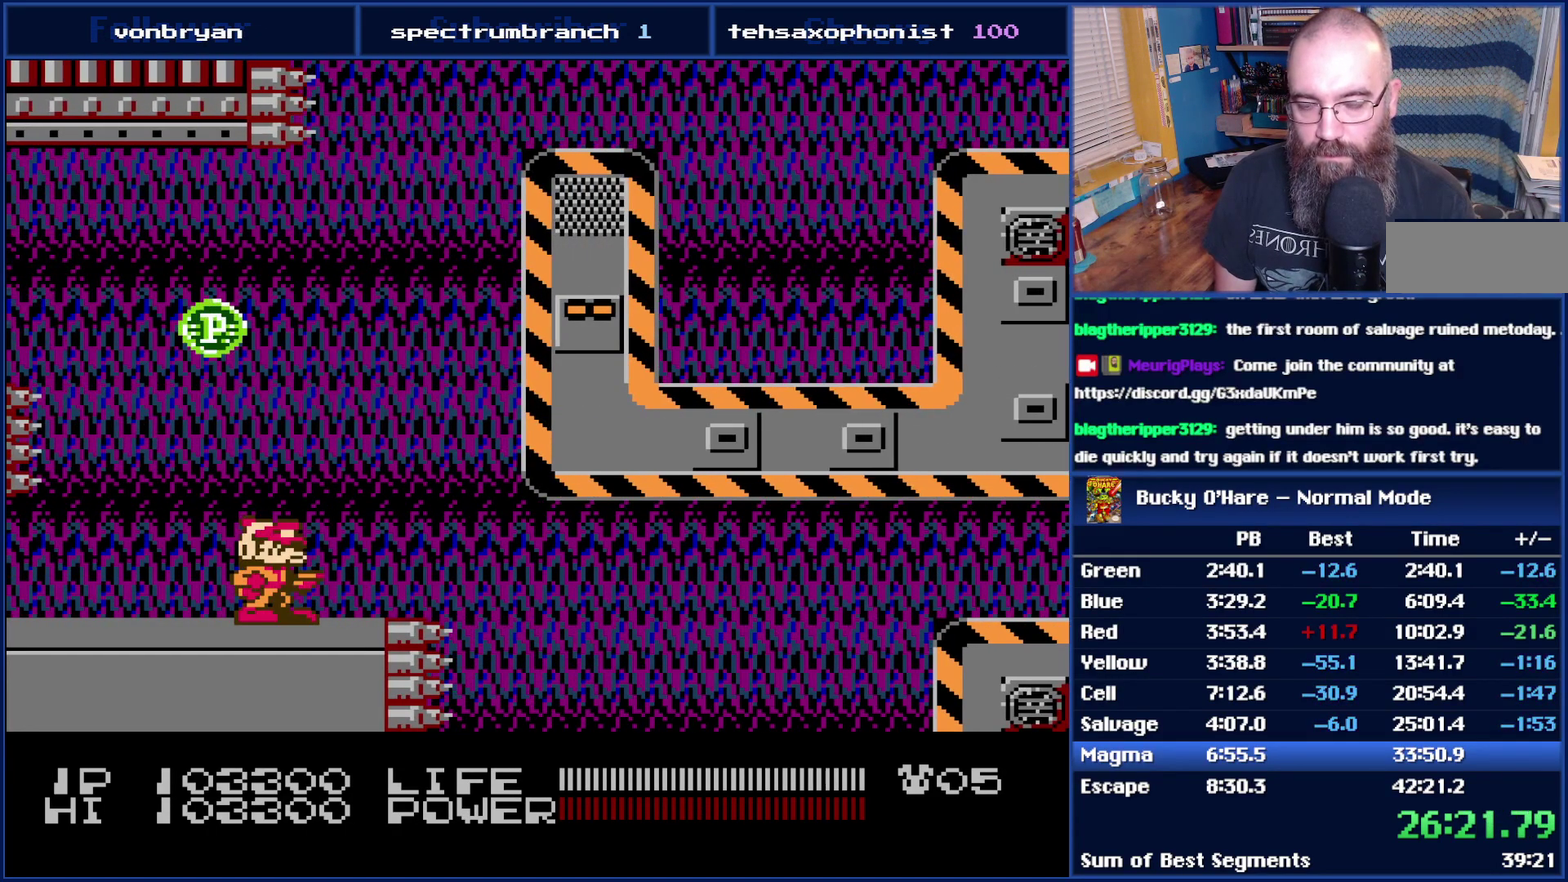
{"buttons": ["B"], "events": [[467, "B", "down"]]}
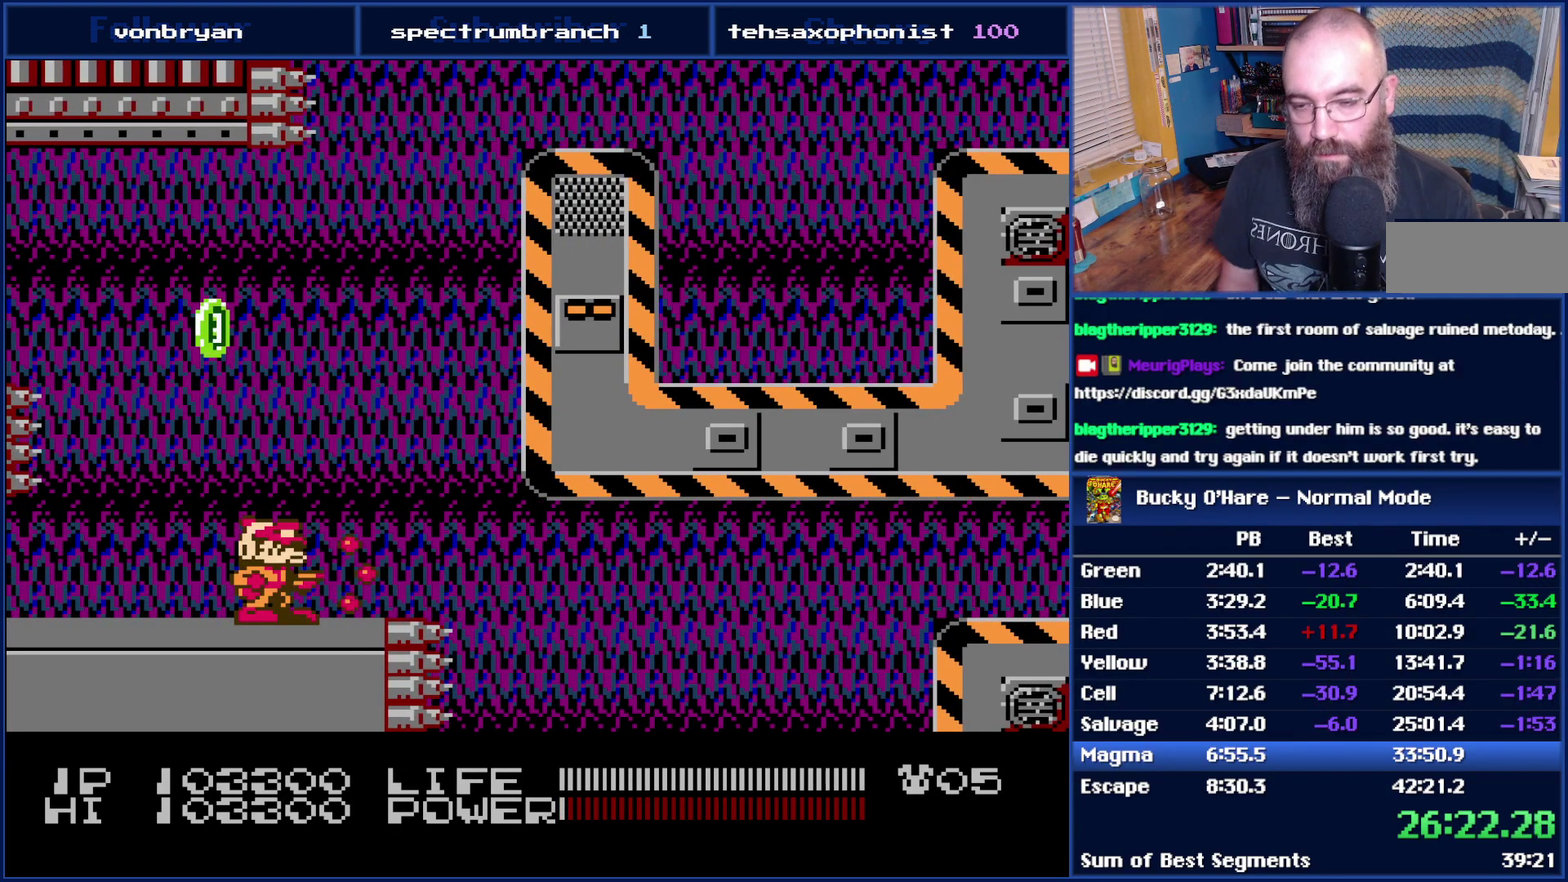
{"buttons": ["B"], "events": []}
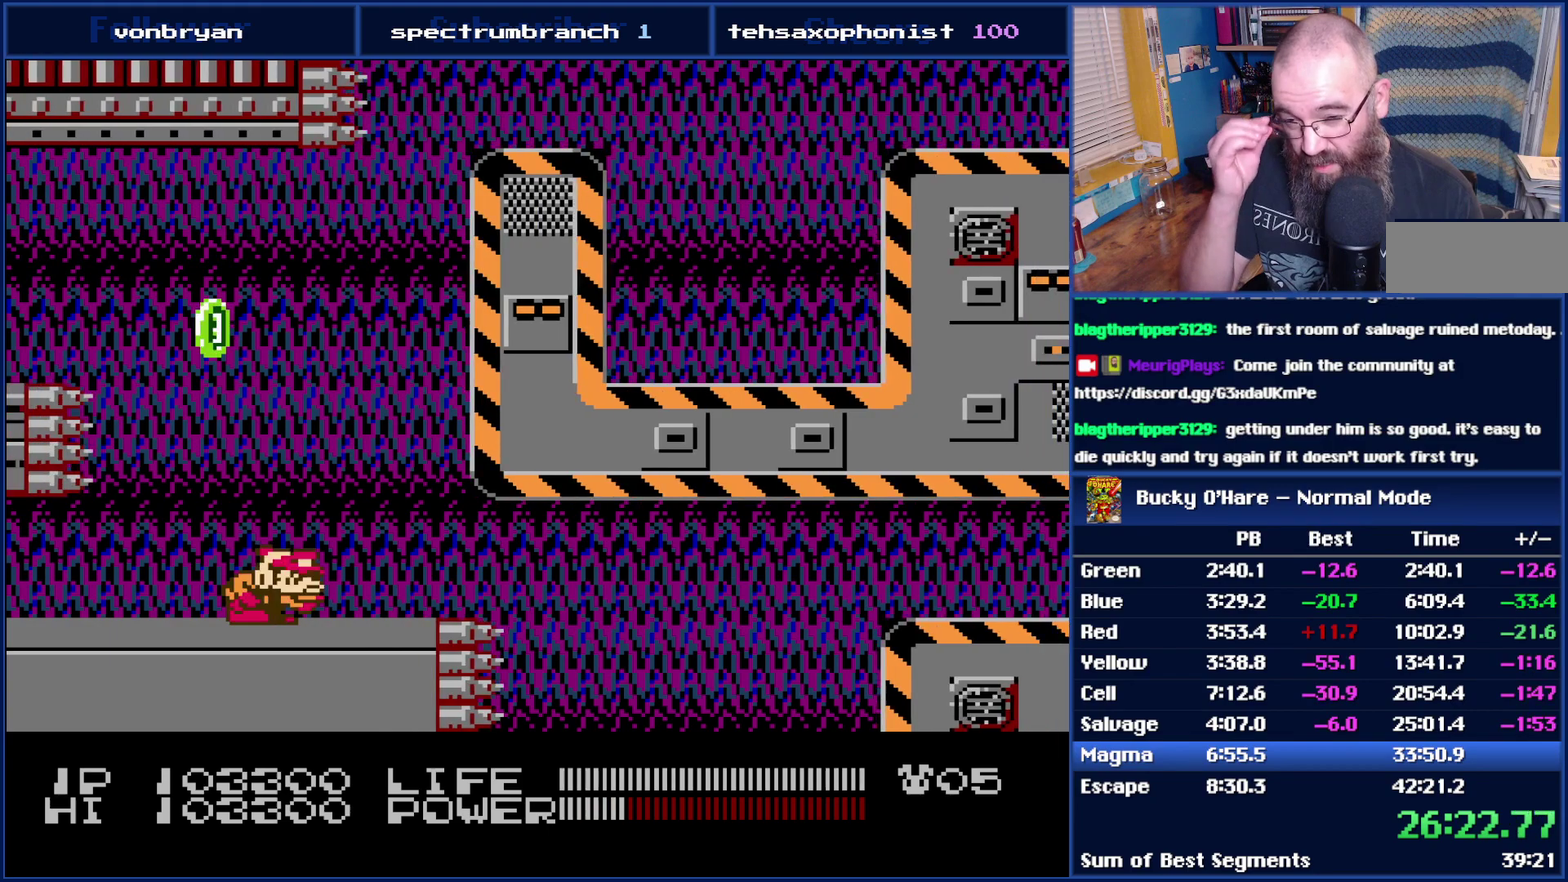
{"buttons": ["B"], "events": []}
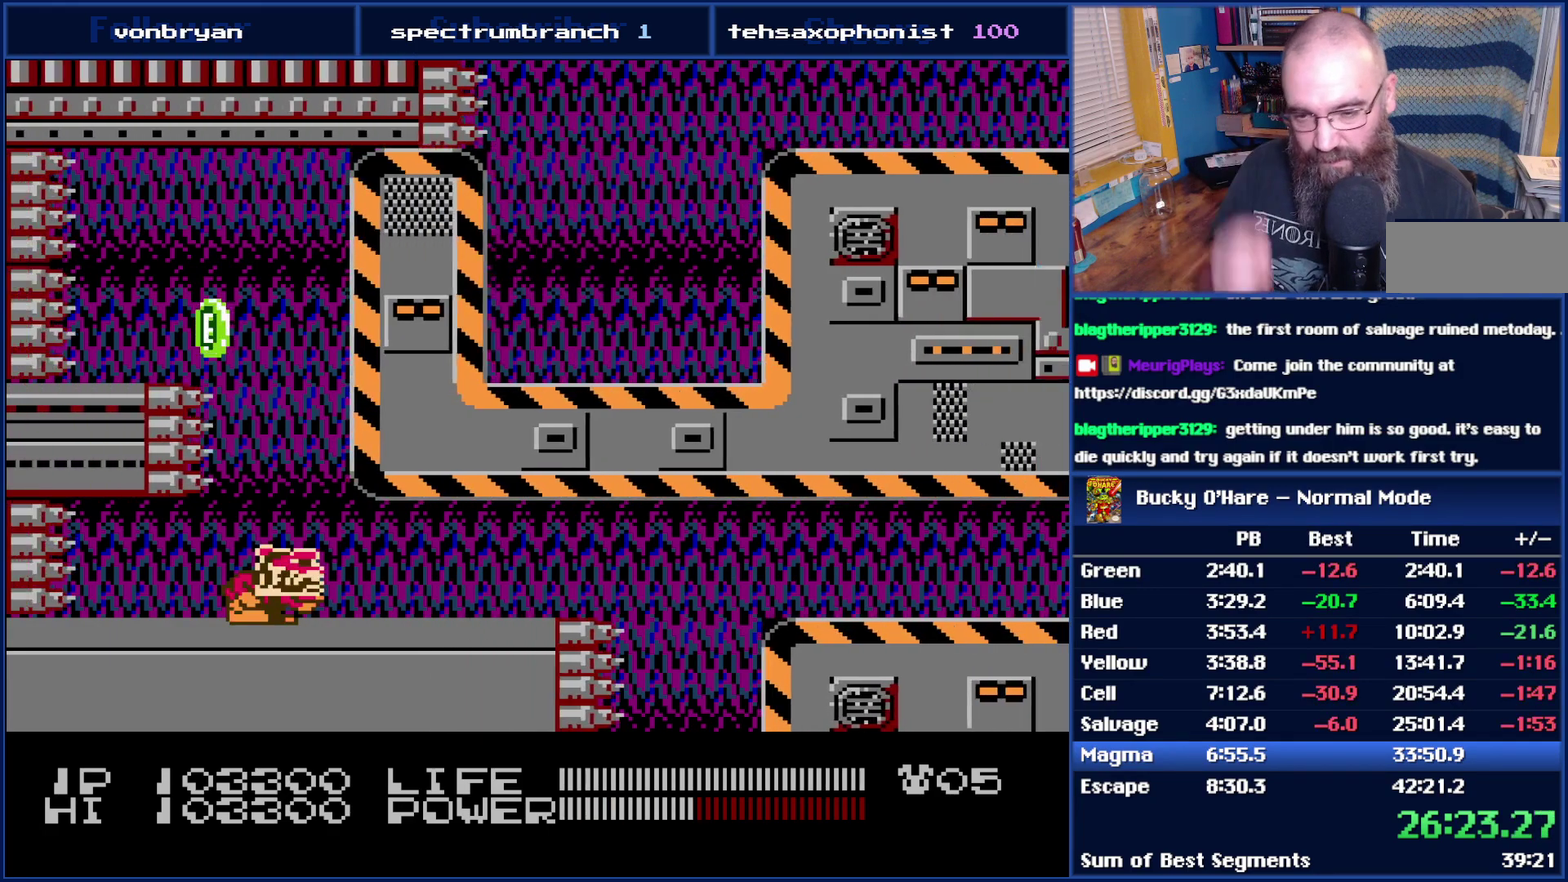
{"buttons": ["B"], "events": []}
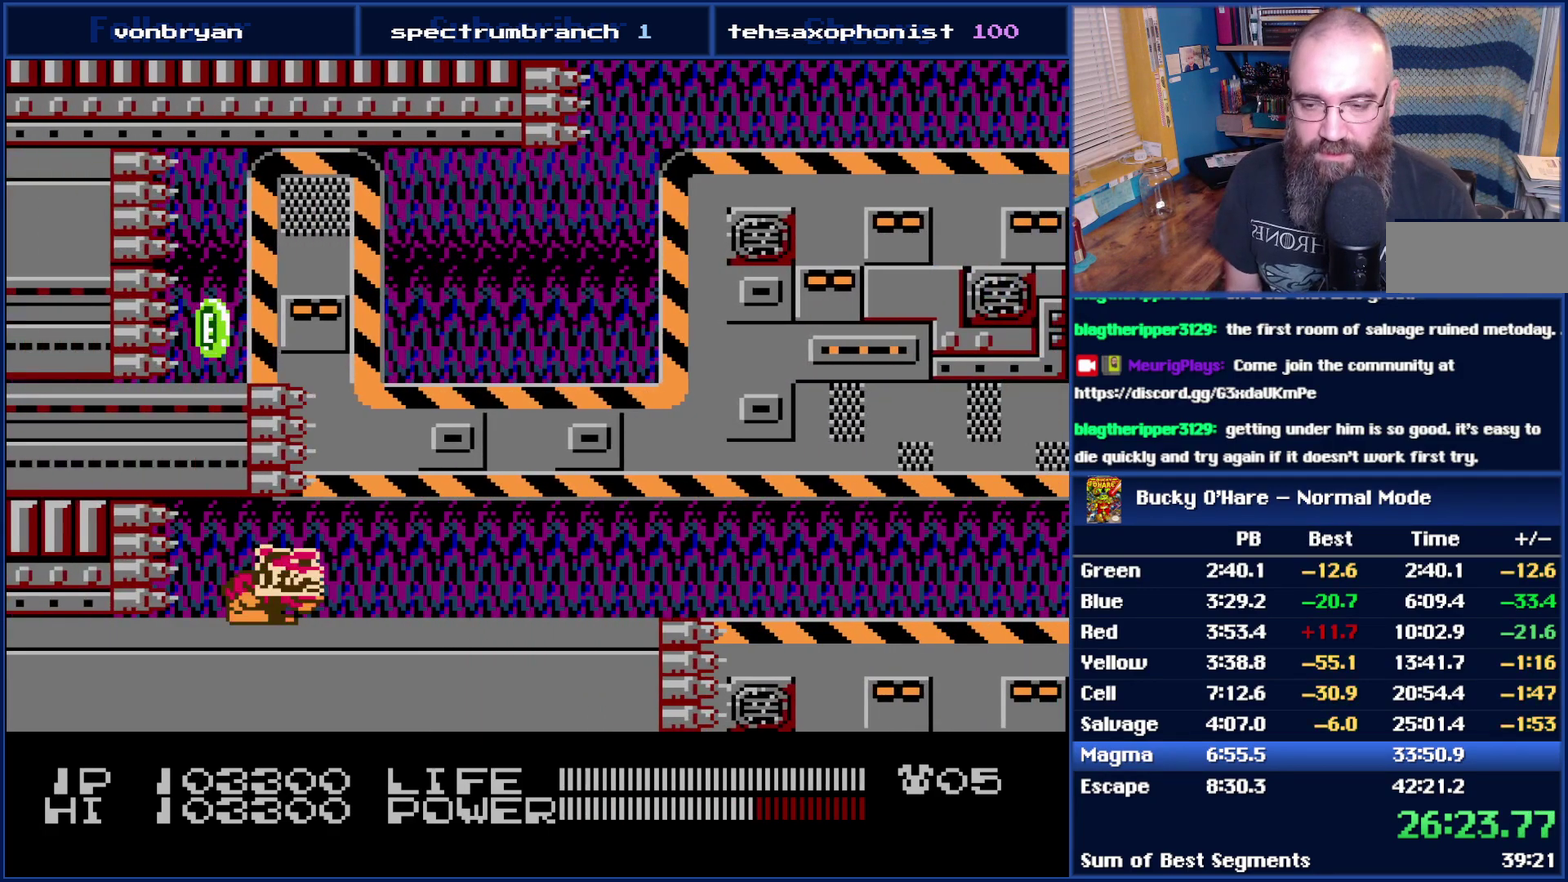
{"buttons": ["B"], "events": []}
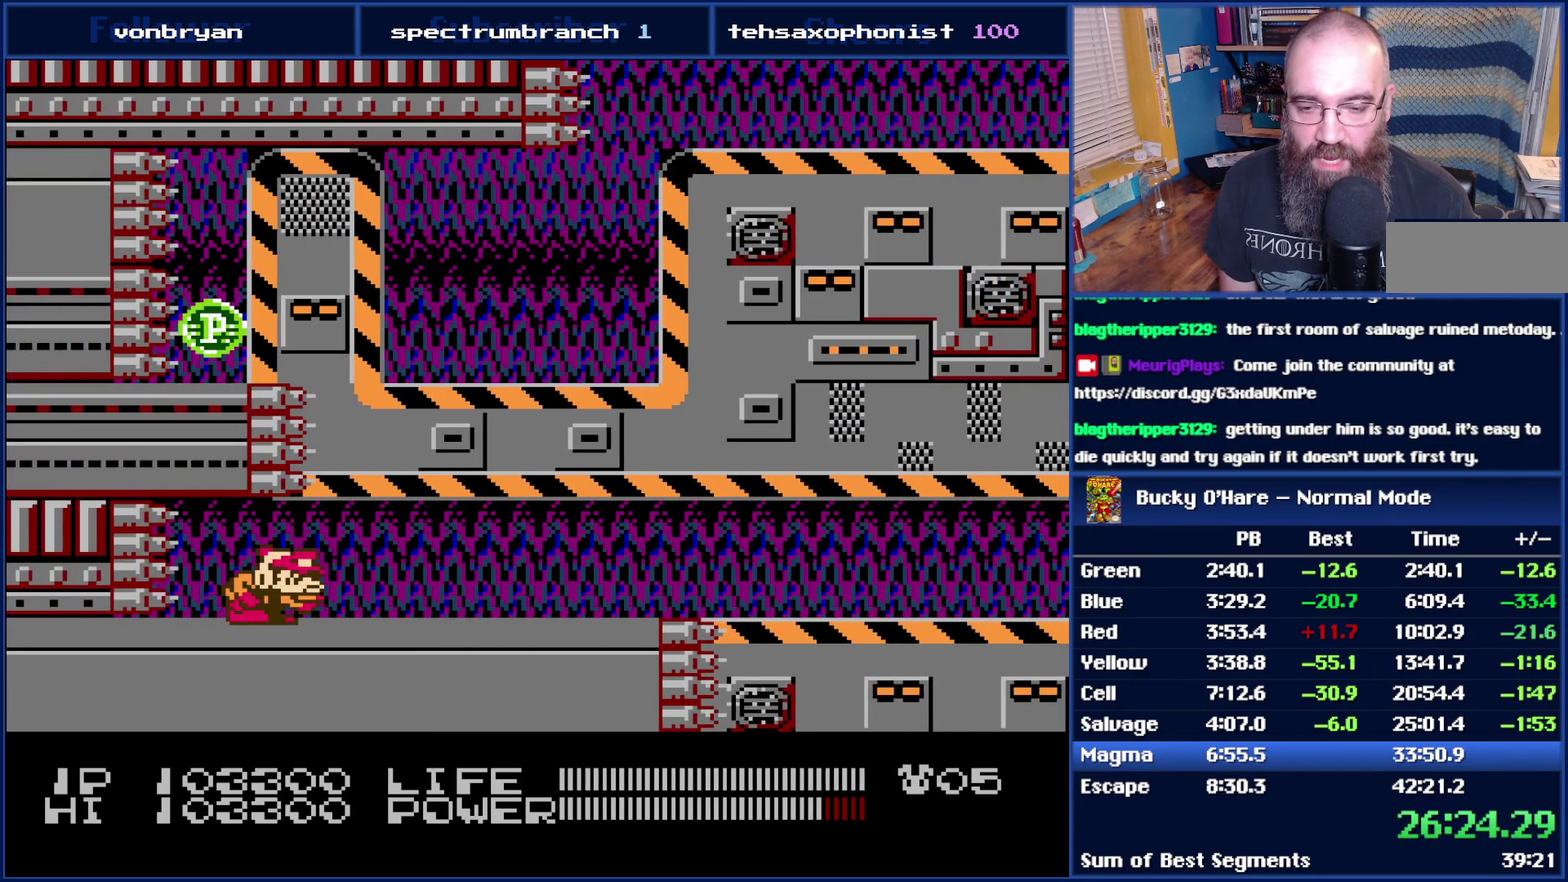
{"buttons": ["B"], "events": []}
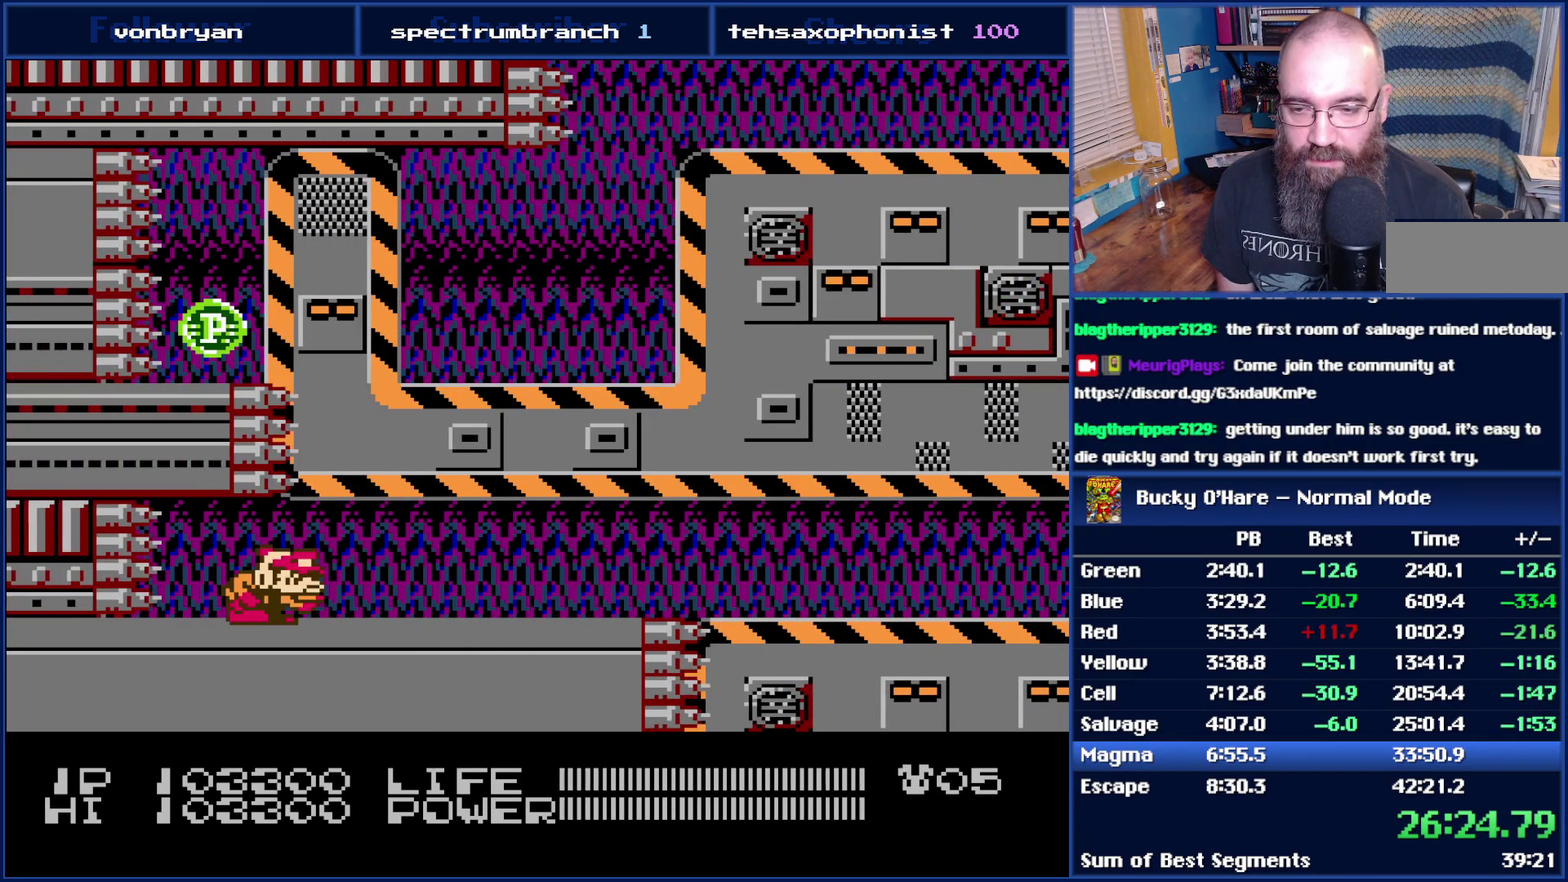
{"buttons": [], "events": [[467, "B", "up"]]}
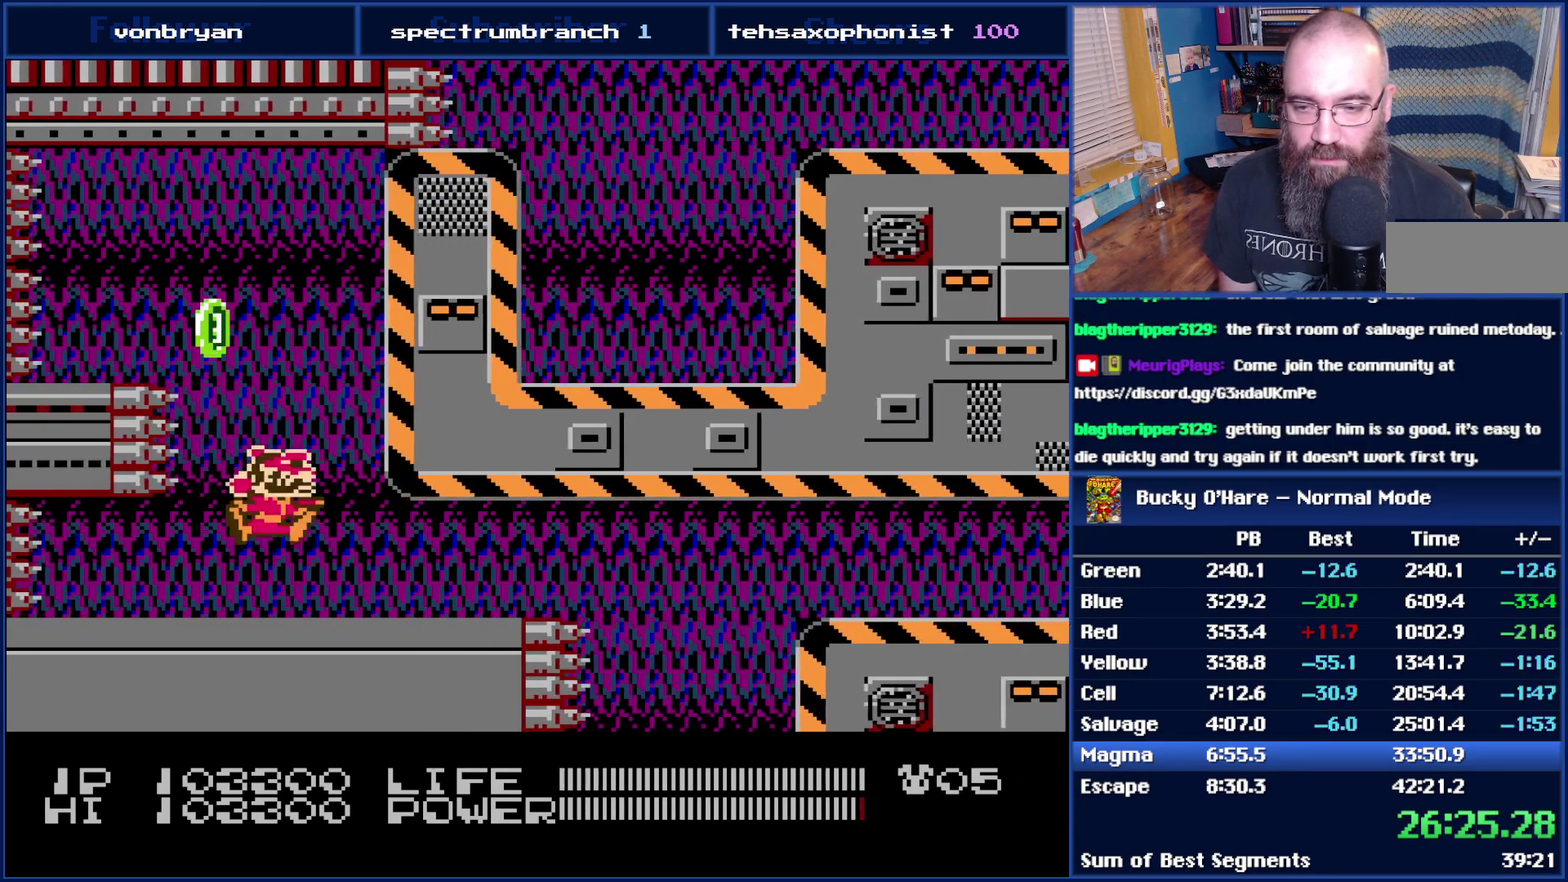
{"buttons": ["DPAD_RIGHT"], "events": [[367, "DPAD_RIGHT", "down"]]}
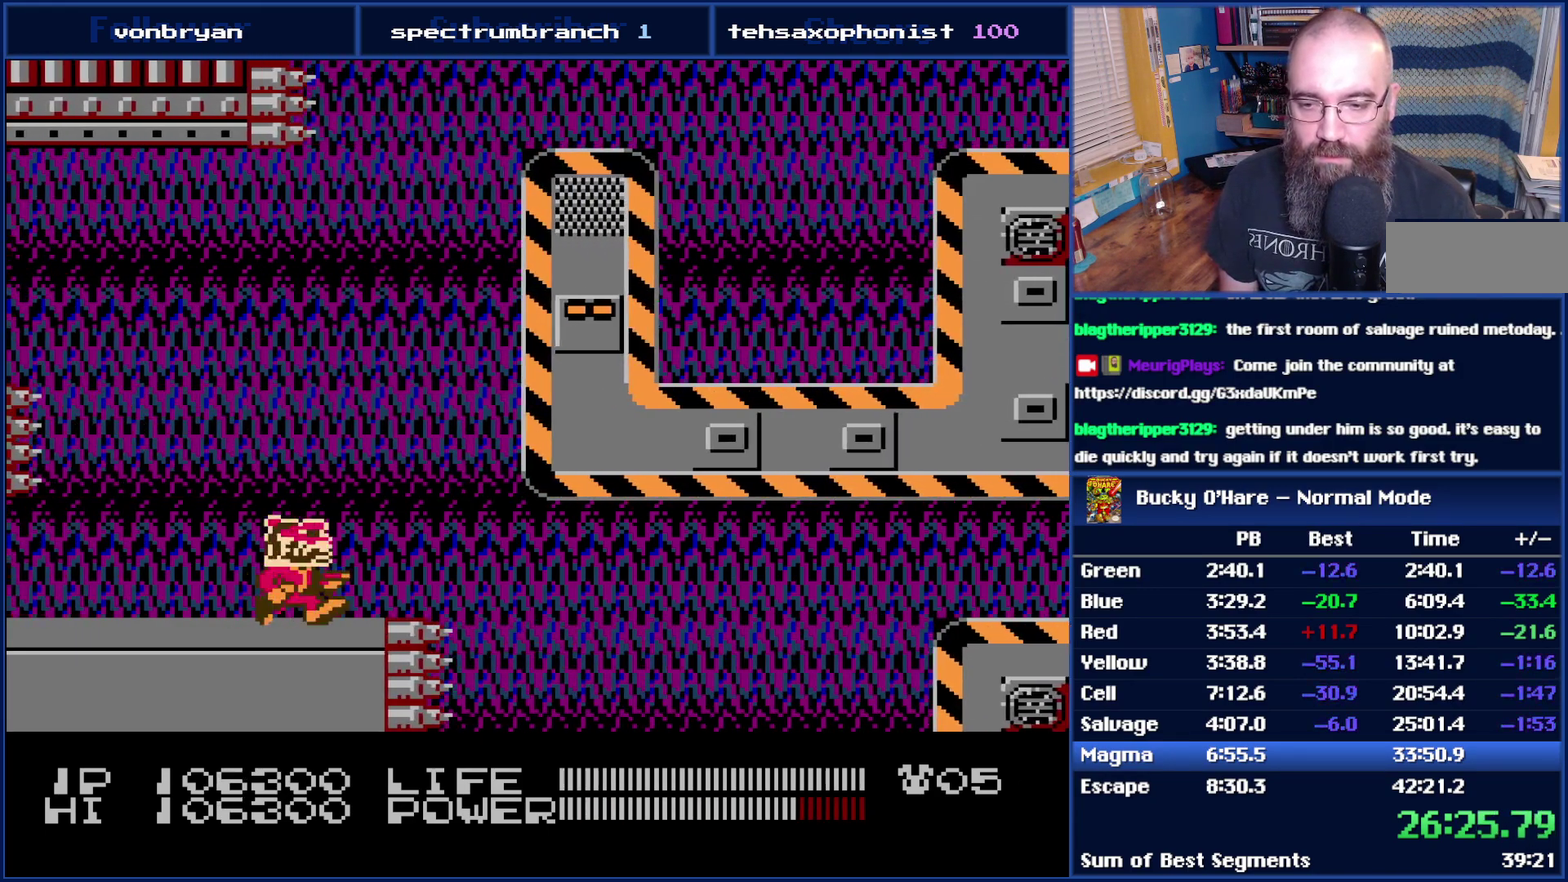
{"buttons": ["A", "DPAD_RIGHT"], "events": [[83, "A", "down"], [367, "A", "up"], [467, "A", "down"]]}